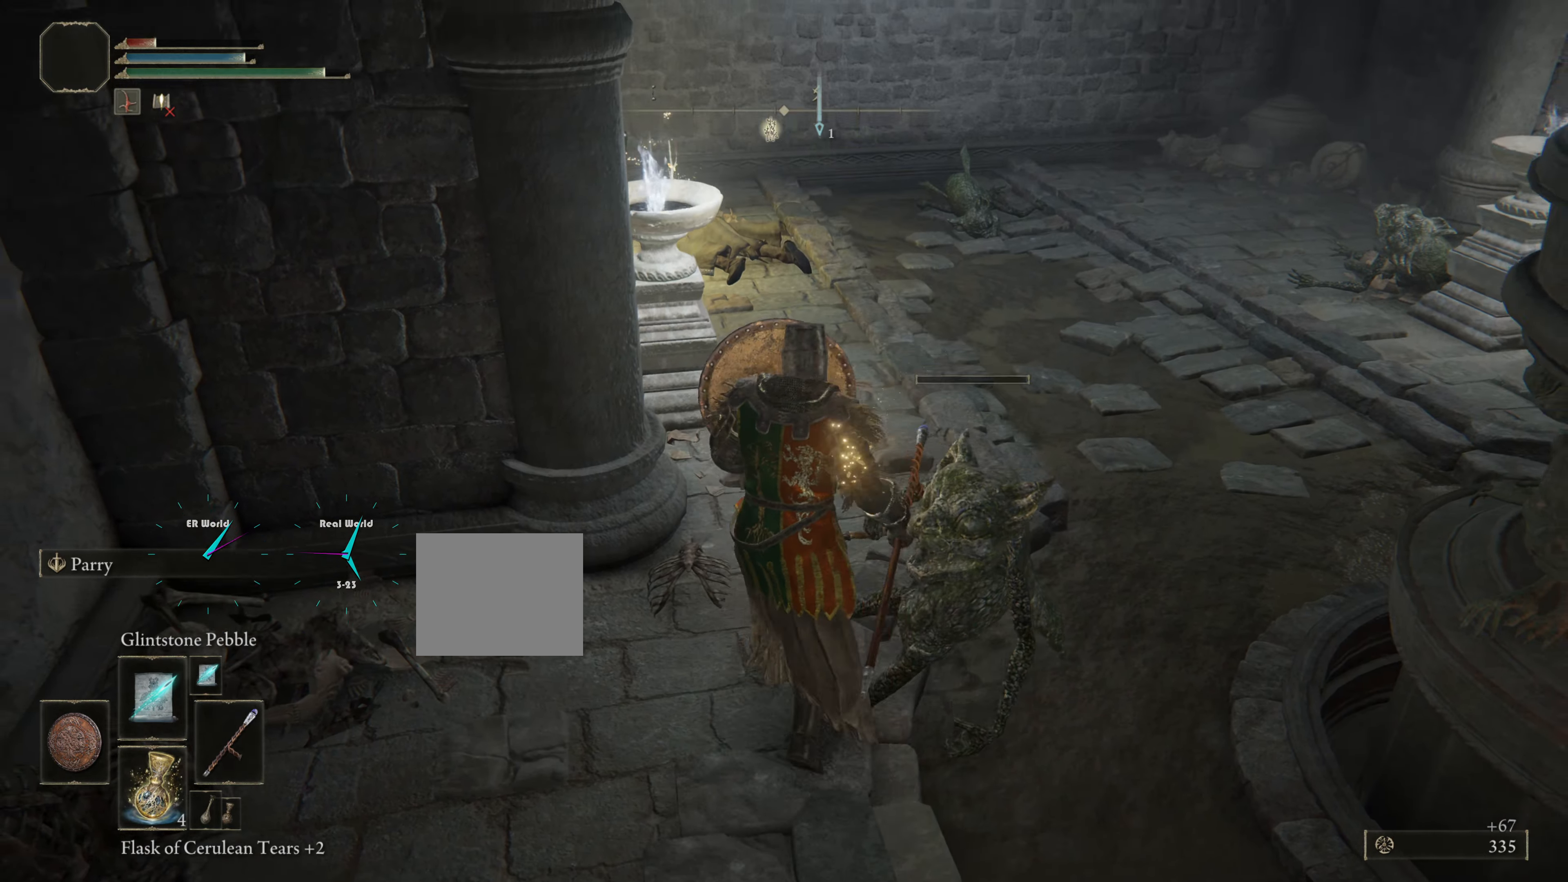
Gameplay with a controller (PlayStation layout); each line is a JSON object with the inputs held at the frame after it. "events" lists button and stick changes between this image and that frame as [ms after this image, input, new state], when the widget could be followed in between.
{"buttons": ["L1"], "left_stick": "center", "right_stick": "center", "events": [[50, "left_stick", "center"], [167, "R2", "down"], [234, "R2", "up"]]}
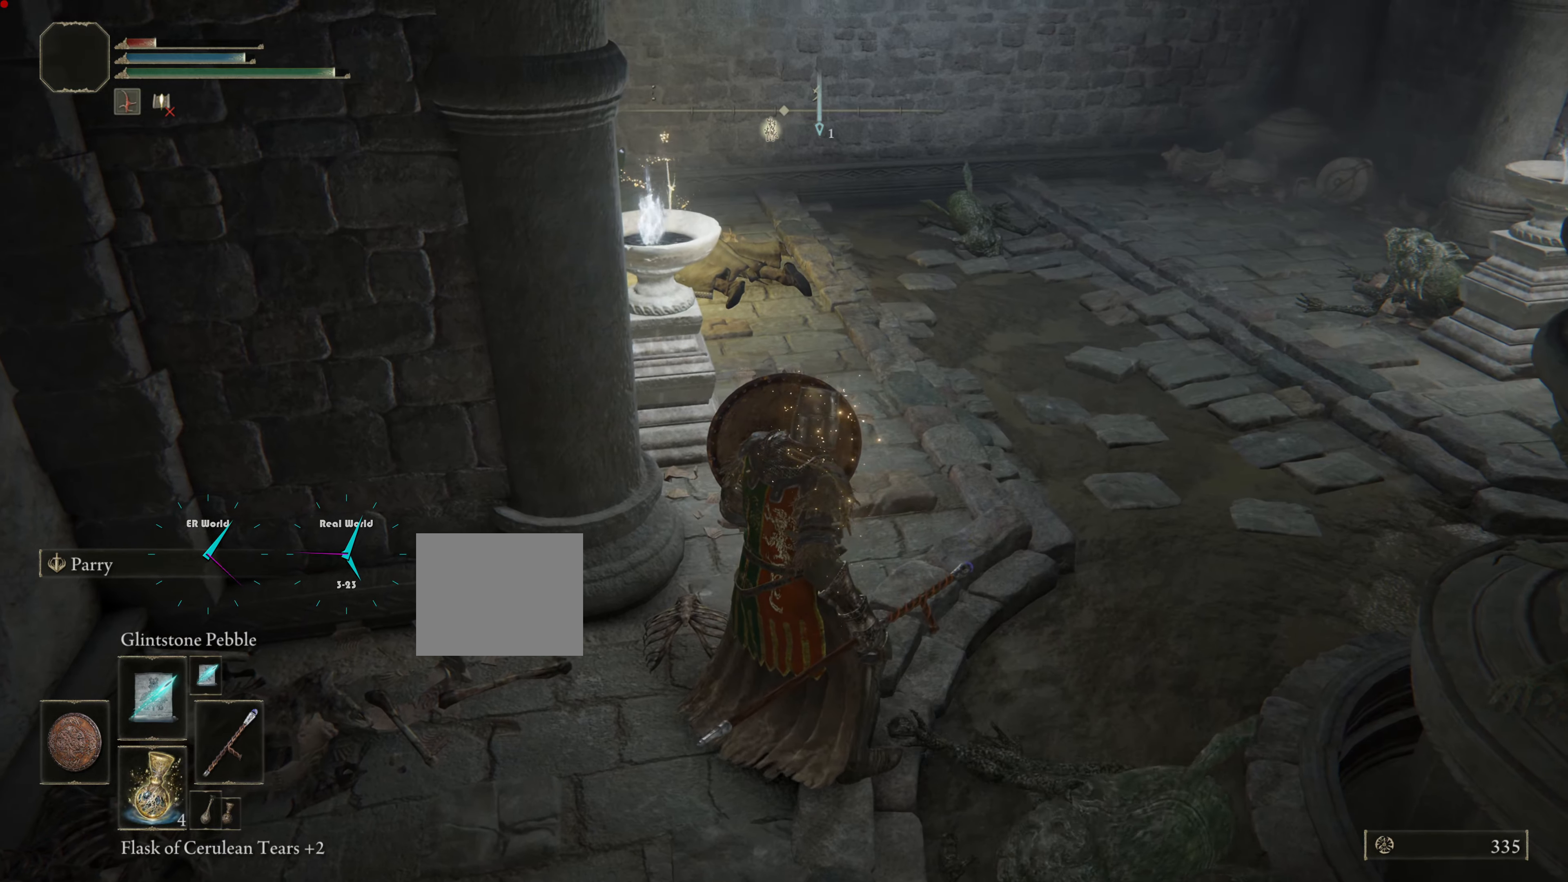
{"buttons": ["L1"], "left_stick": "center", "right_stick": "center", "events": []}
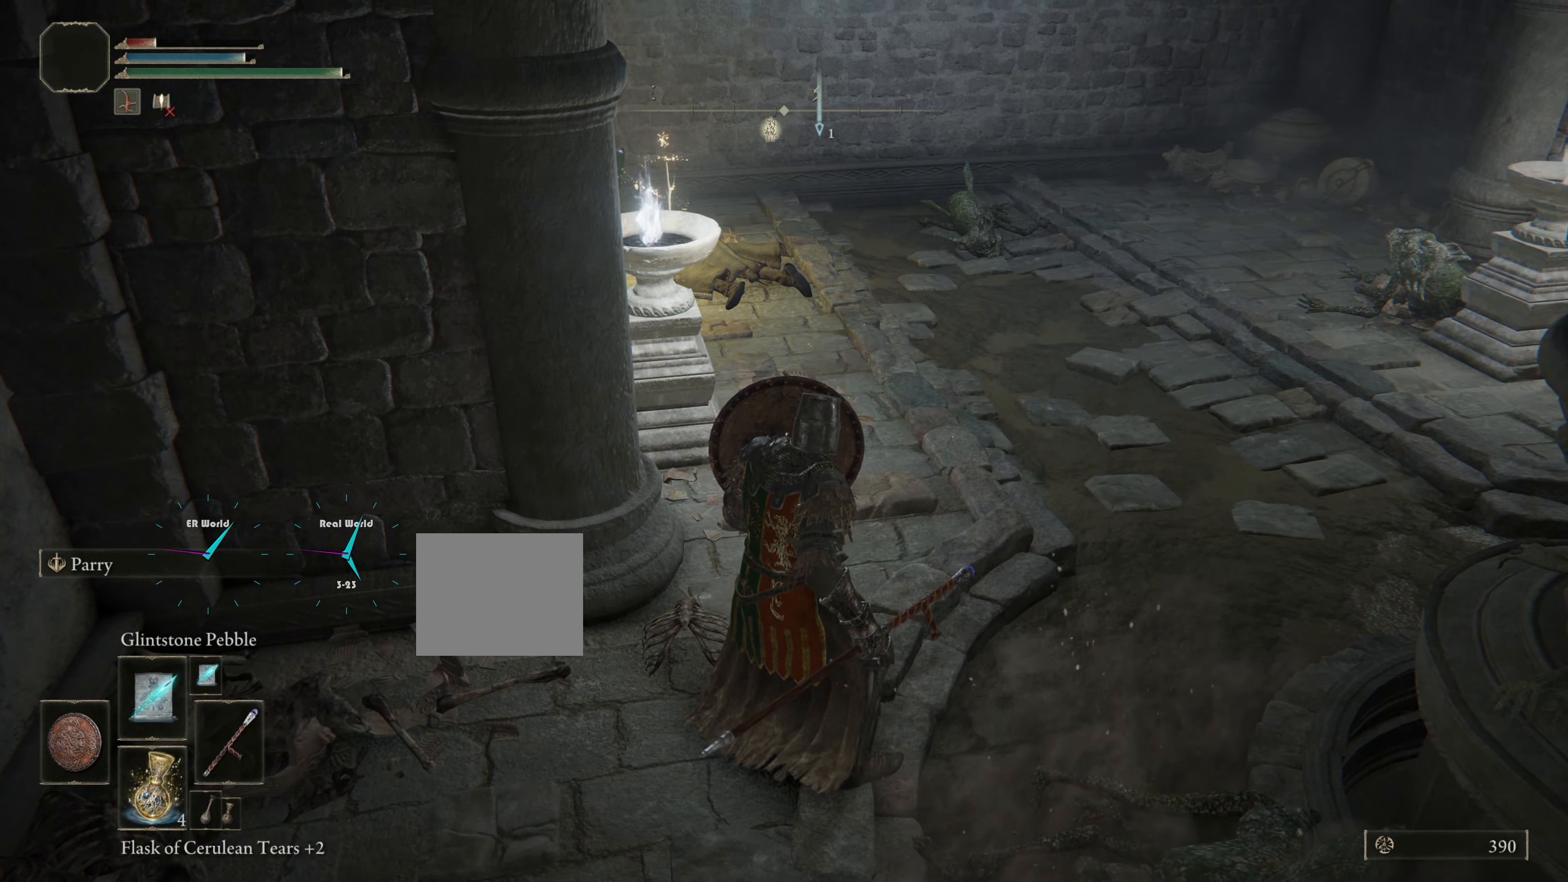
{"buttons": ["L1"], "left_stick": "right", "right_stick": "center", "events": [[501, "left_stick", "right"]]}
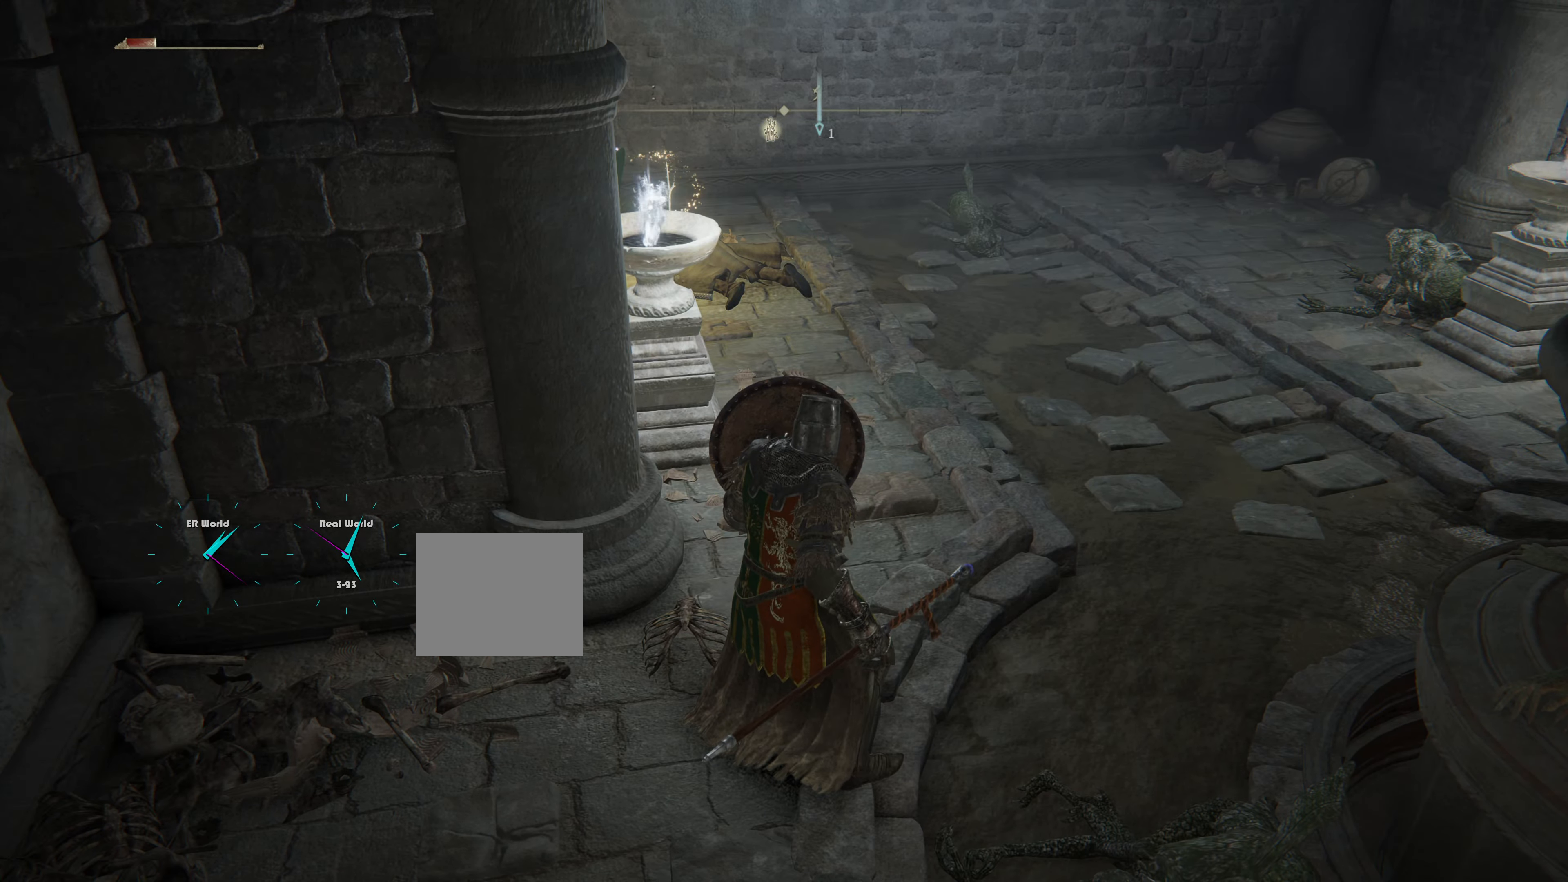
{"buttons": ["L1"], "left_stick": "up", "right_stick": "center", "events": [[50, "left_stick", "up-right"], [233, "left_stick", "up"]]}
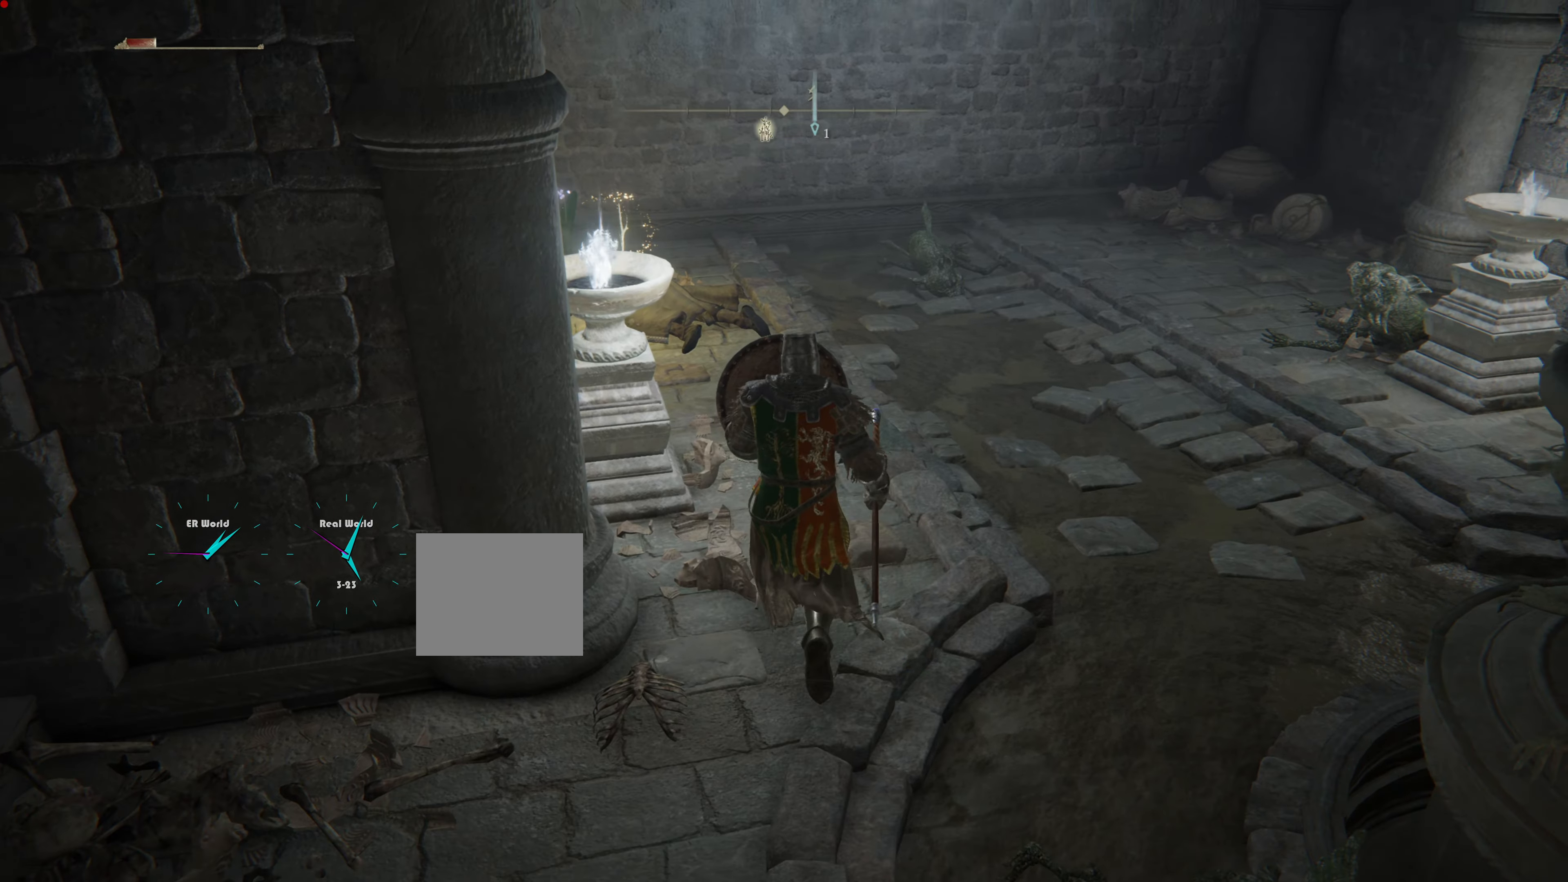
{"buttons": ["L1"], "left_stick": "up", "right_stick": "left", "events": [[217, "right_stick", "left"]]}
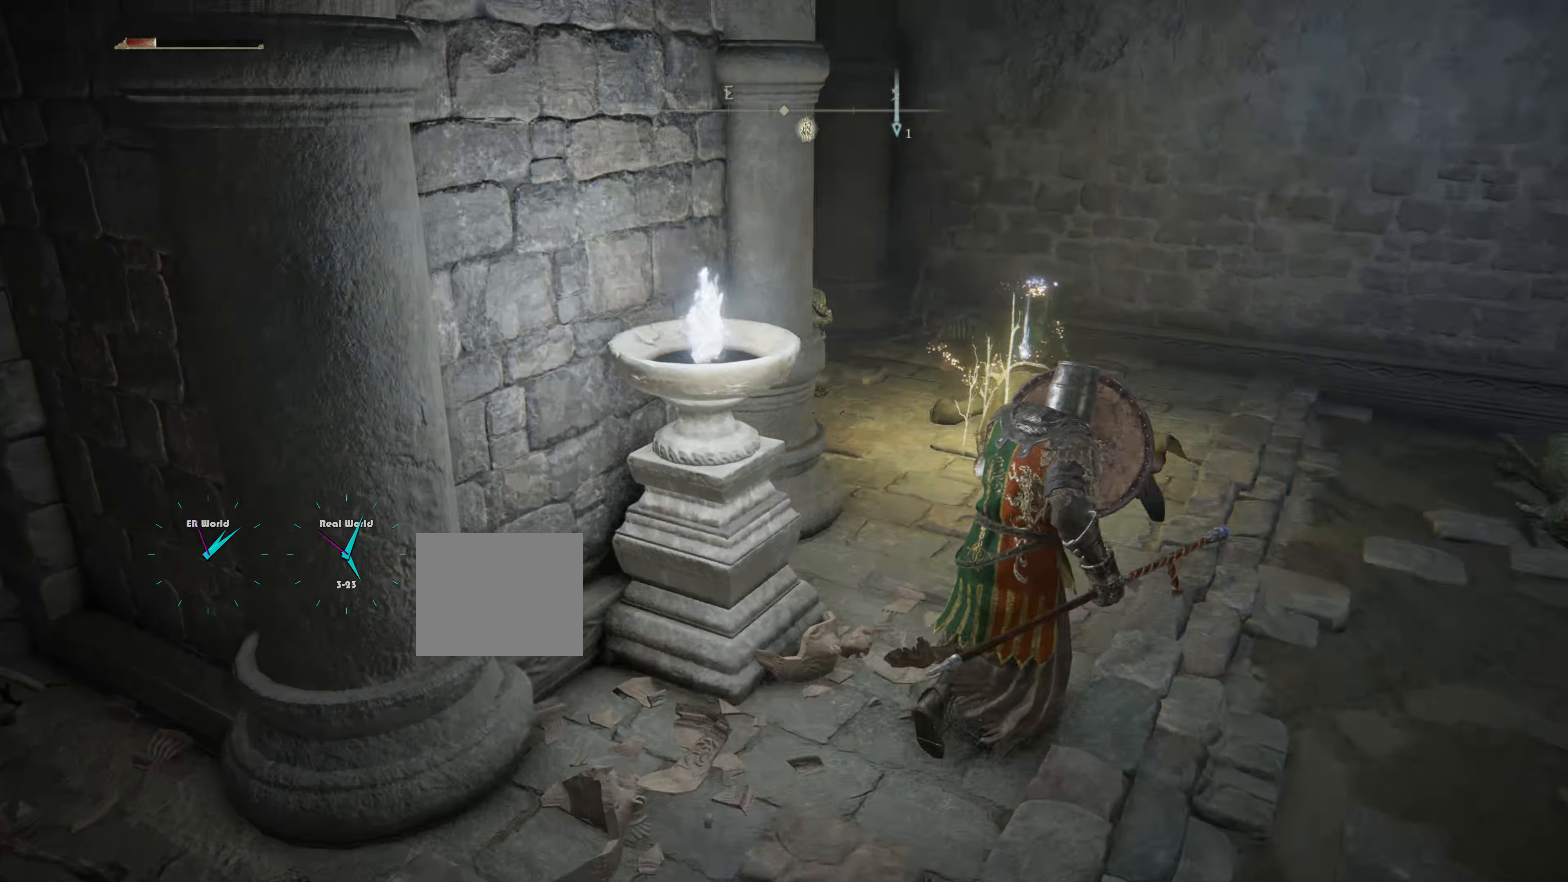
{"buttons": ["L1"], "left_stick": "up", "right_stick": "center", "events": [[16, "right_stick", "center"], [117, "R1", "down"], [217, "R1", "up"], [400, "L1", "up"], [484, "L1", "down"]]}
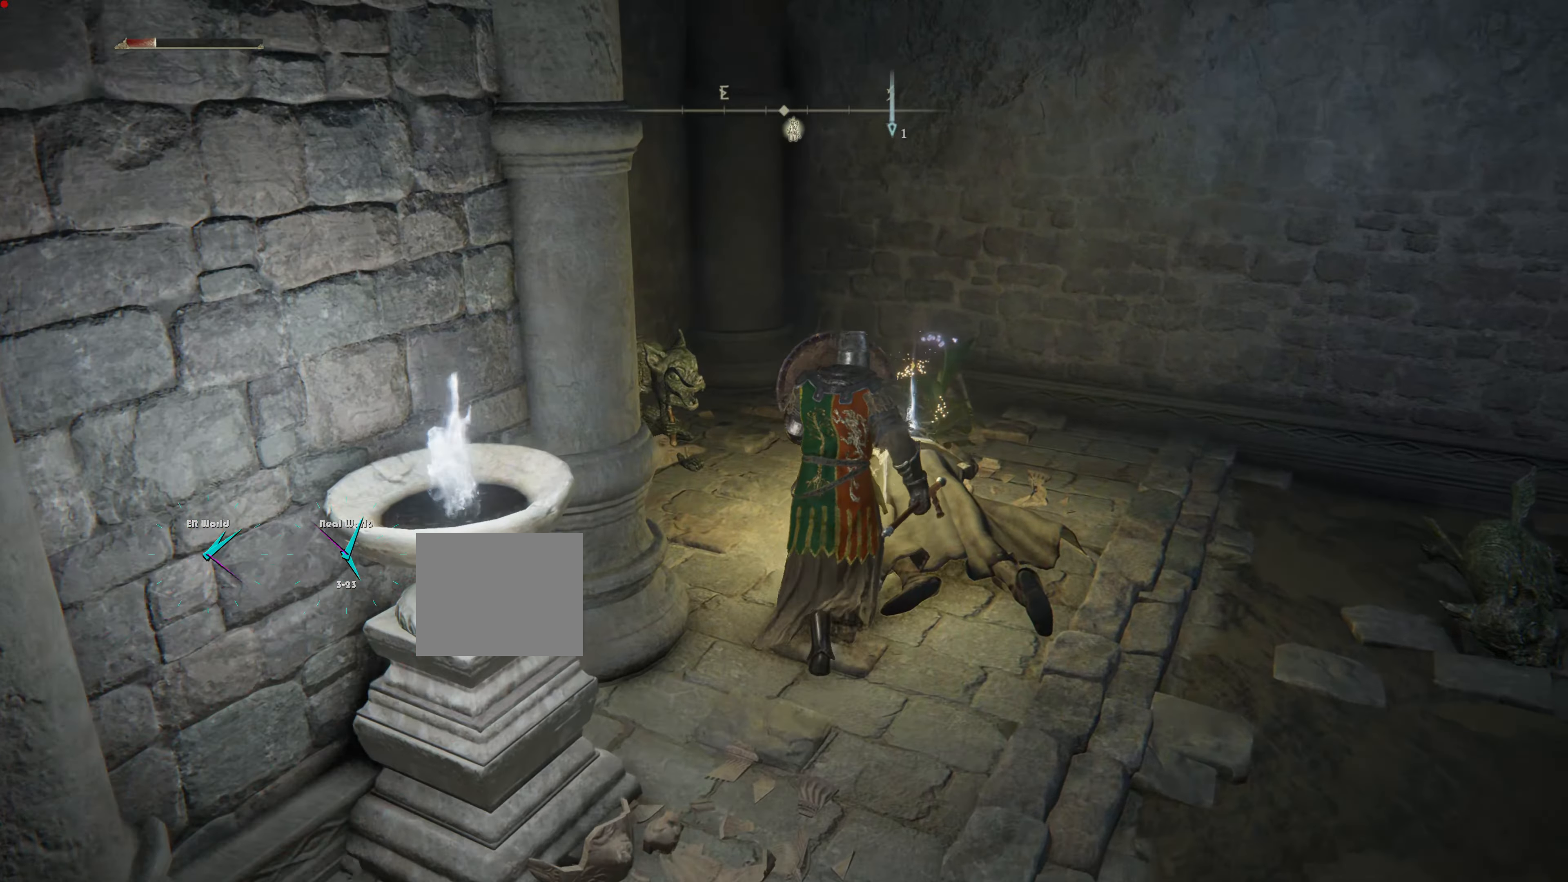
{"buttons": [], "left_stick": "down-right", "right_stick": "center", "events": [[67, "L1", "up"], [134, "L1", "down"], [134, "left_stick", "center"], [284, "R3", "down"], [451, "L1", "up"], [451, "R3", "up"], [451, "left_stick", "down-right"]]}
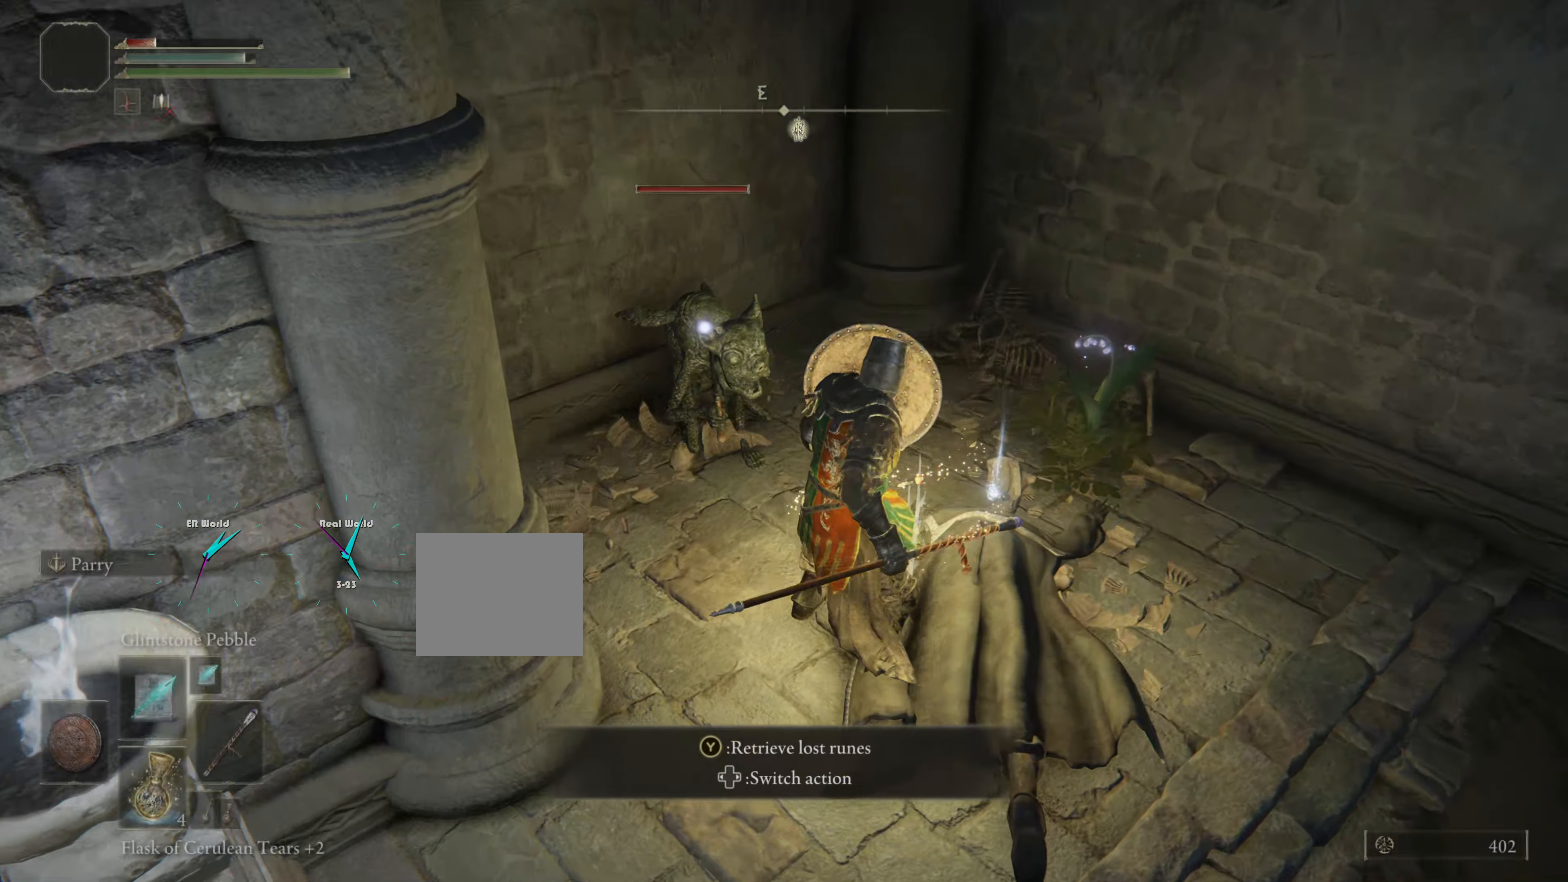
{"buttons": ["L1"], "left_stick": "down", "right_stick": "center", "events": [[33, "L1", "down"], [133, "left_stick", "down"], [317, "R1", "down"], [450, "R1", "up"]]}
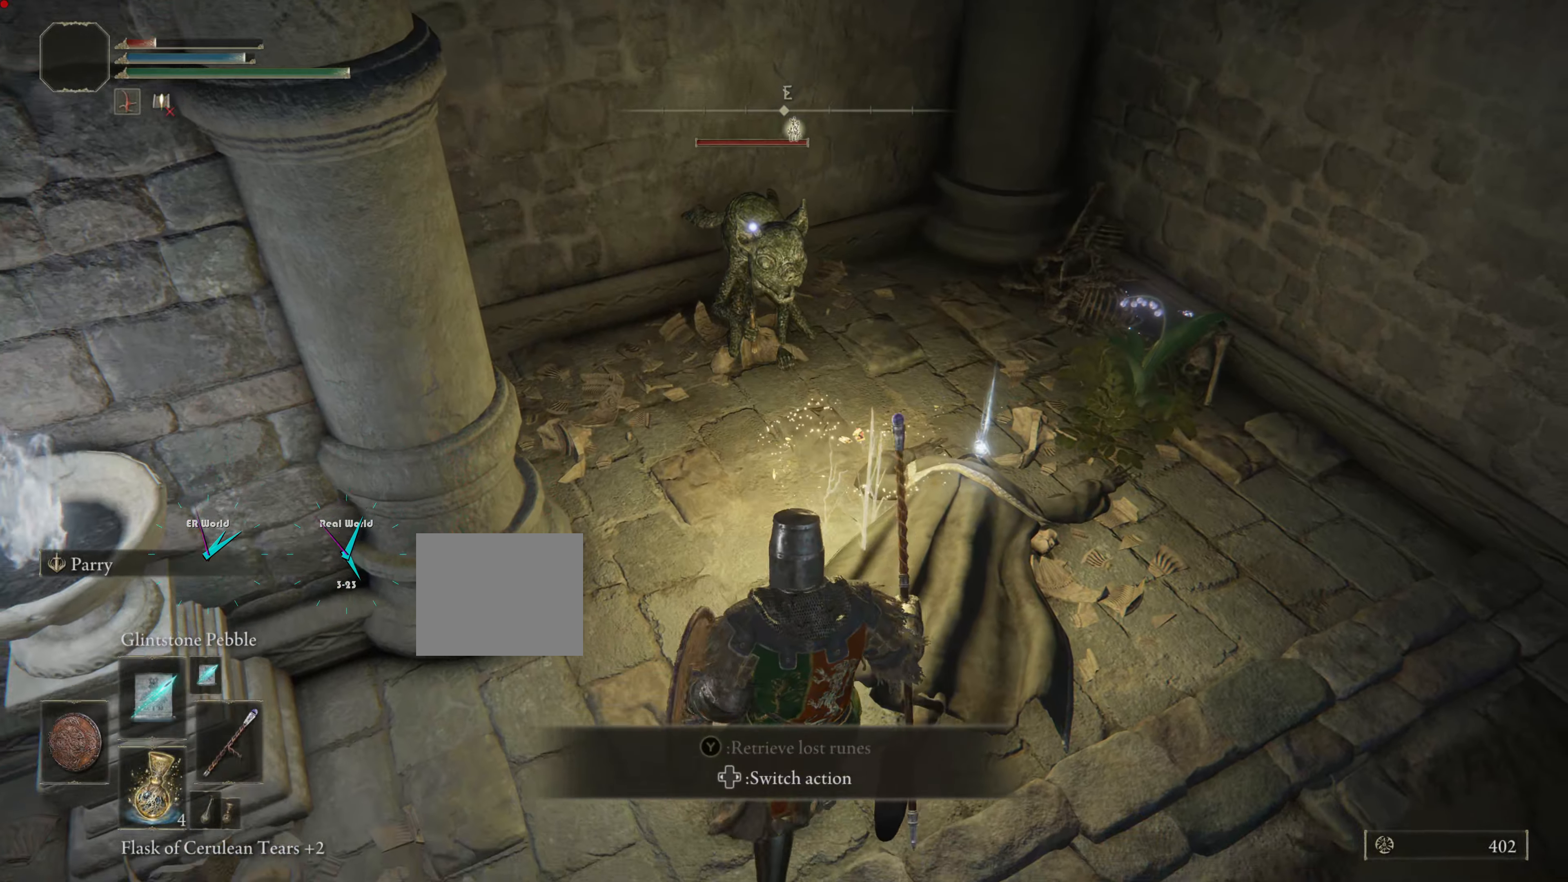
{"buttons": ["L1"], "left_stick": "down-left", "right_stick": "center", "events": [[34, "R1", "down"], [134, "R1", "up"], [217, "left_stick", "down-left"], [251, "R1", "down"], [334, "R1", "up"], [451, "R1", "down"], [501, "R1", "up"]]}
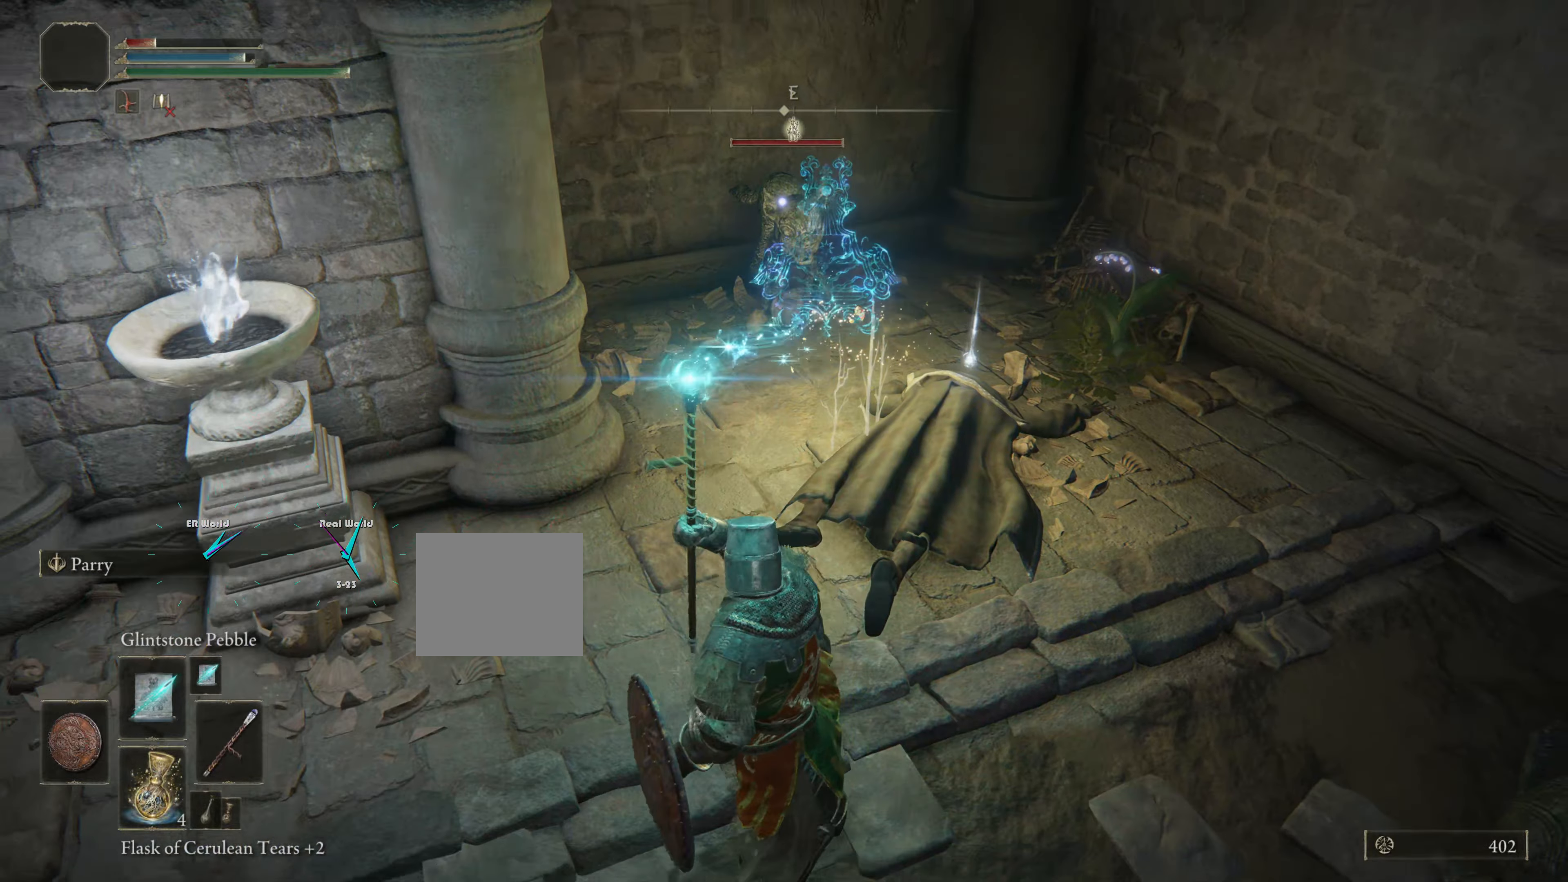
{"buttons": [], "left_stick": "down-left", "right_stick": "center", "events": [[400, "L1", "up"]]}
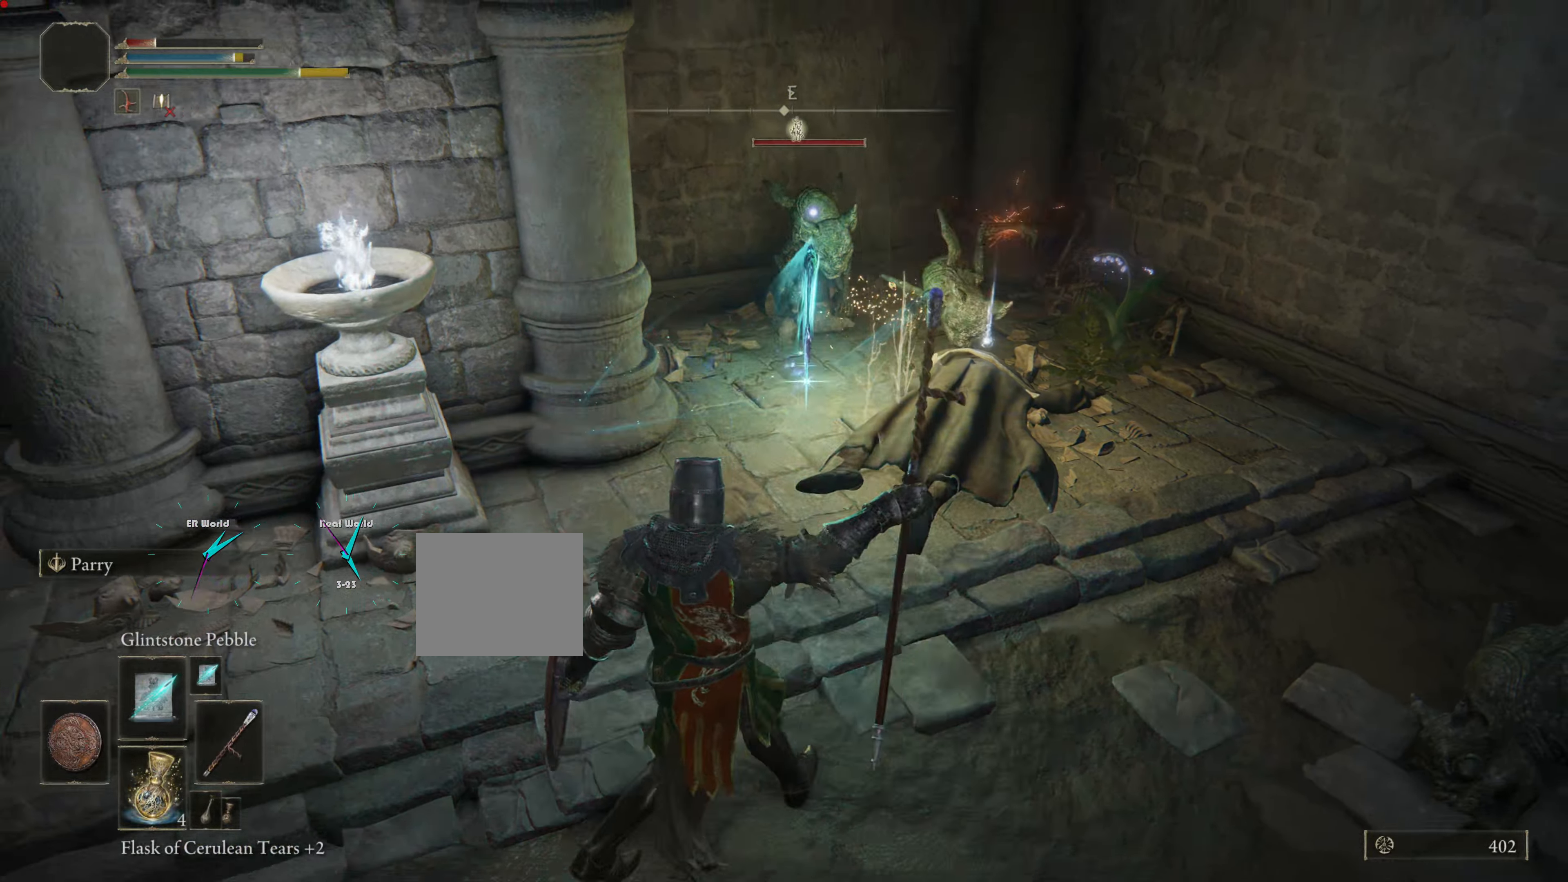
{"buttons": ["L1"], "left_stick": "down-left", "right_stick": "center", "events": [[33, "L1", "down"], [66, "R1", "down"], [150, "R1", "up"], [300, "R1", "down"], [350, "R1", "up"]]}
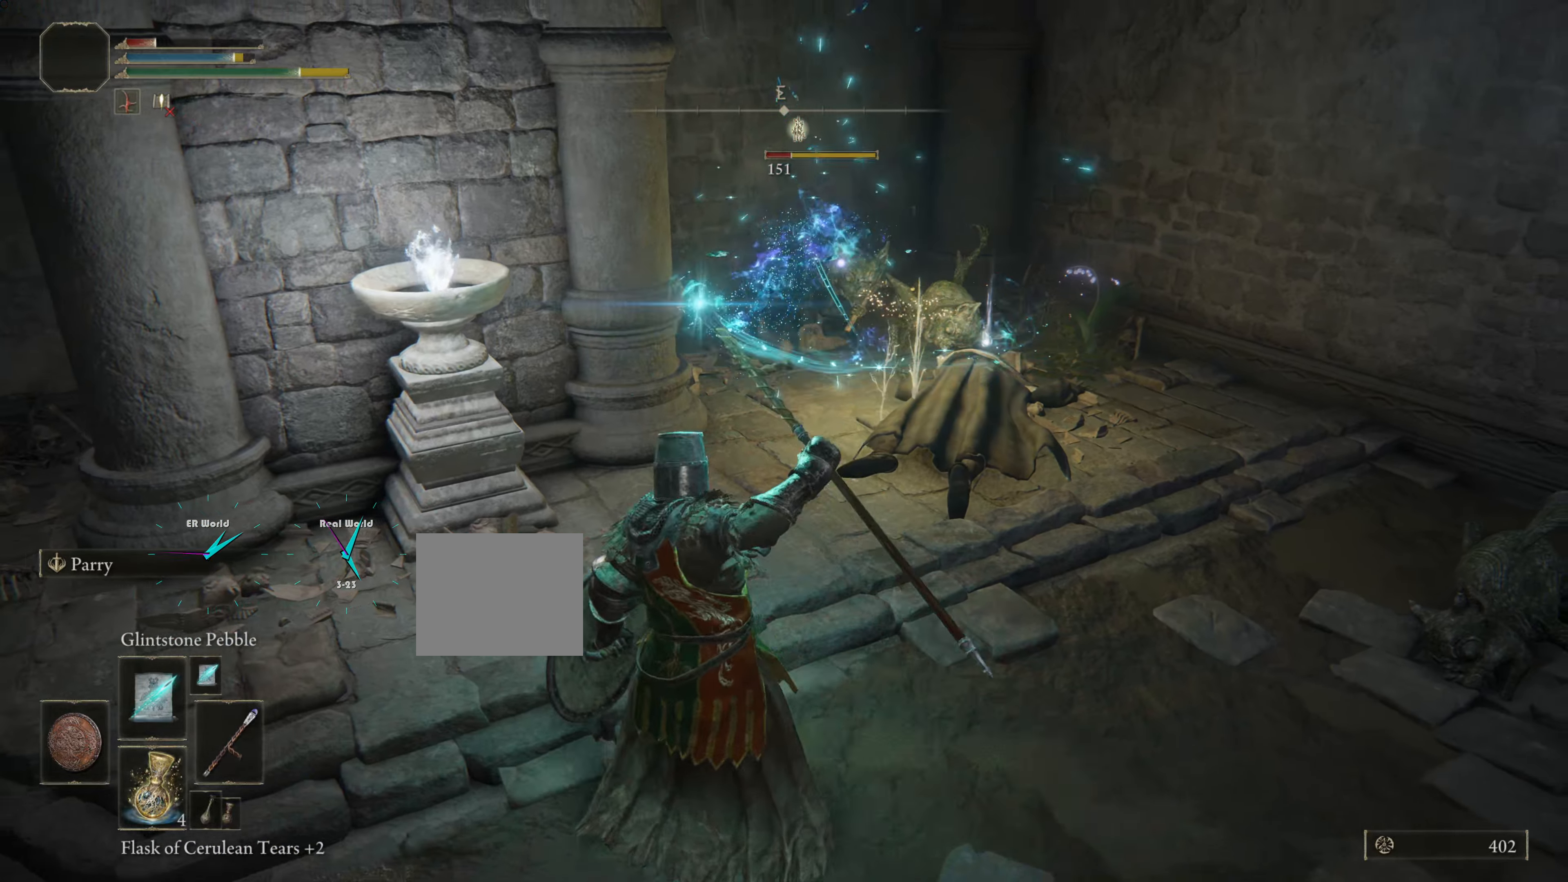
{"buttons": ["L1"], "left_stick": "down-left", "right_stick": "center", "events": [[234, "L1", "up"], [267, "R1", "down"], [300, "L1", "down"], [367, "R1", "up"]]}
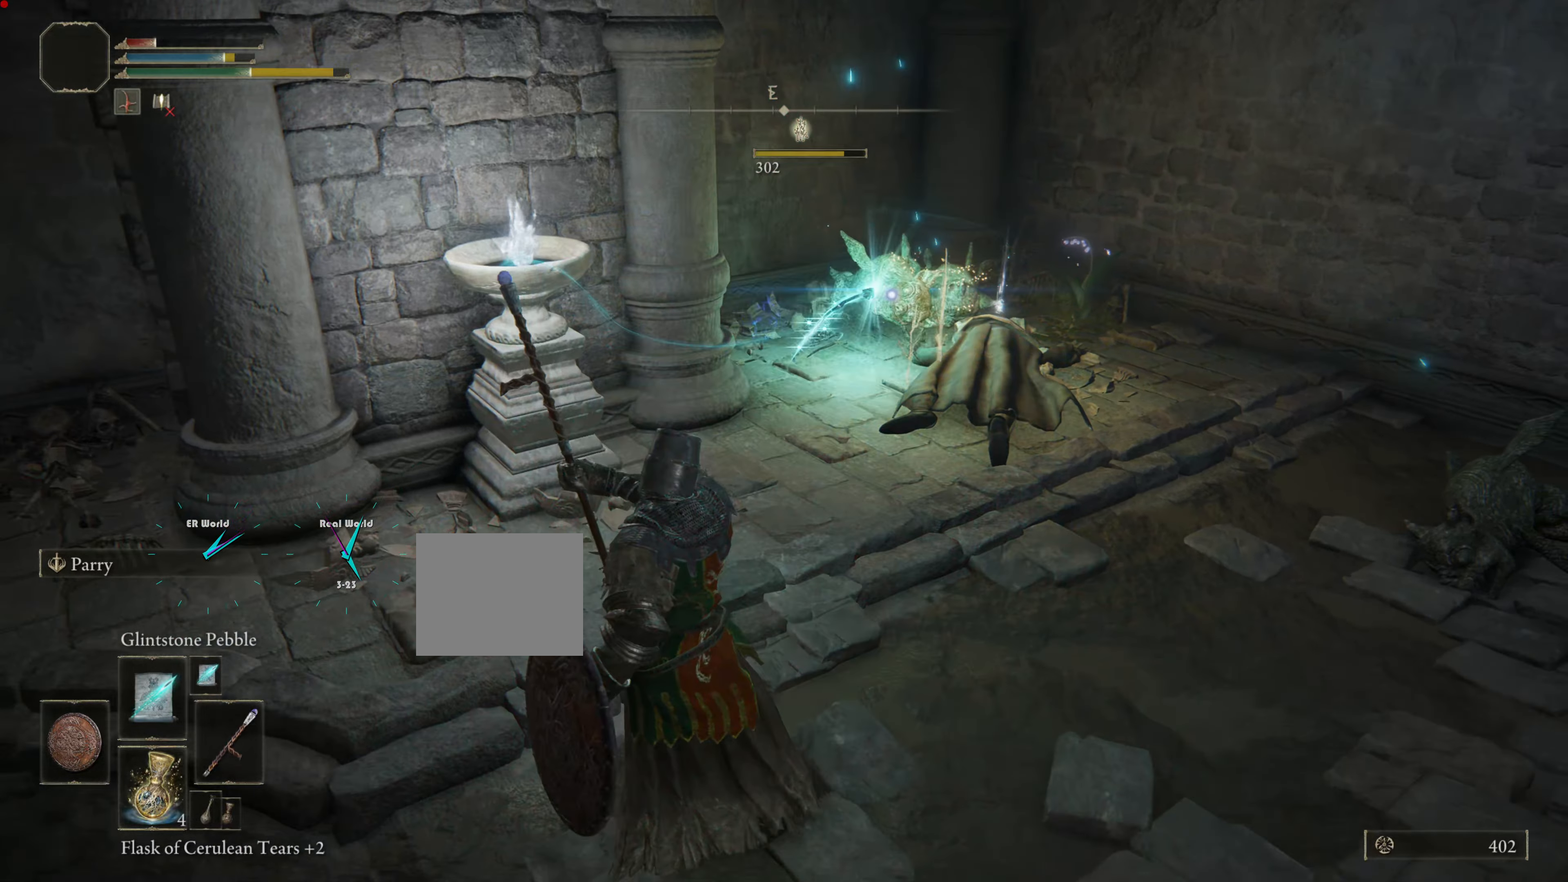
{"buttons": ["L1"], "left_stick": "left", "right_stick": "center", "events": [[33, "left_stick", "left"]]}
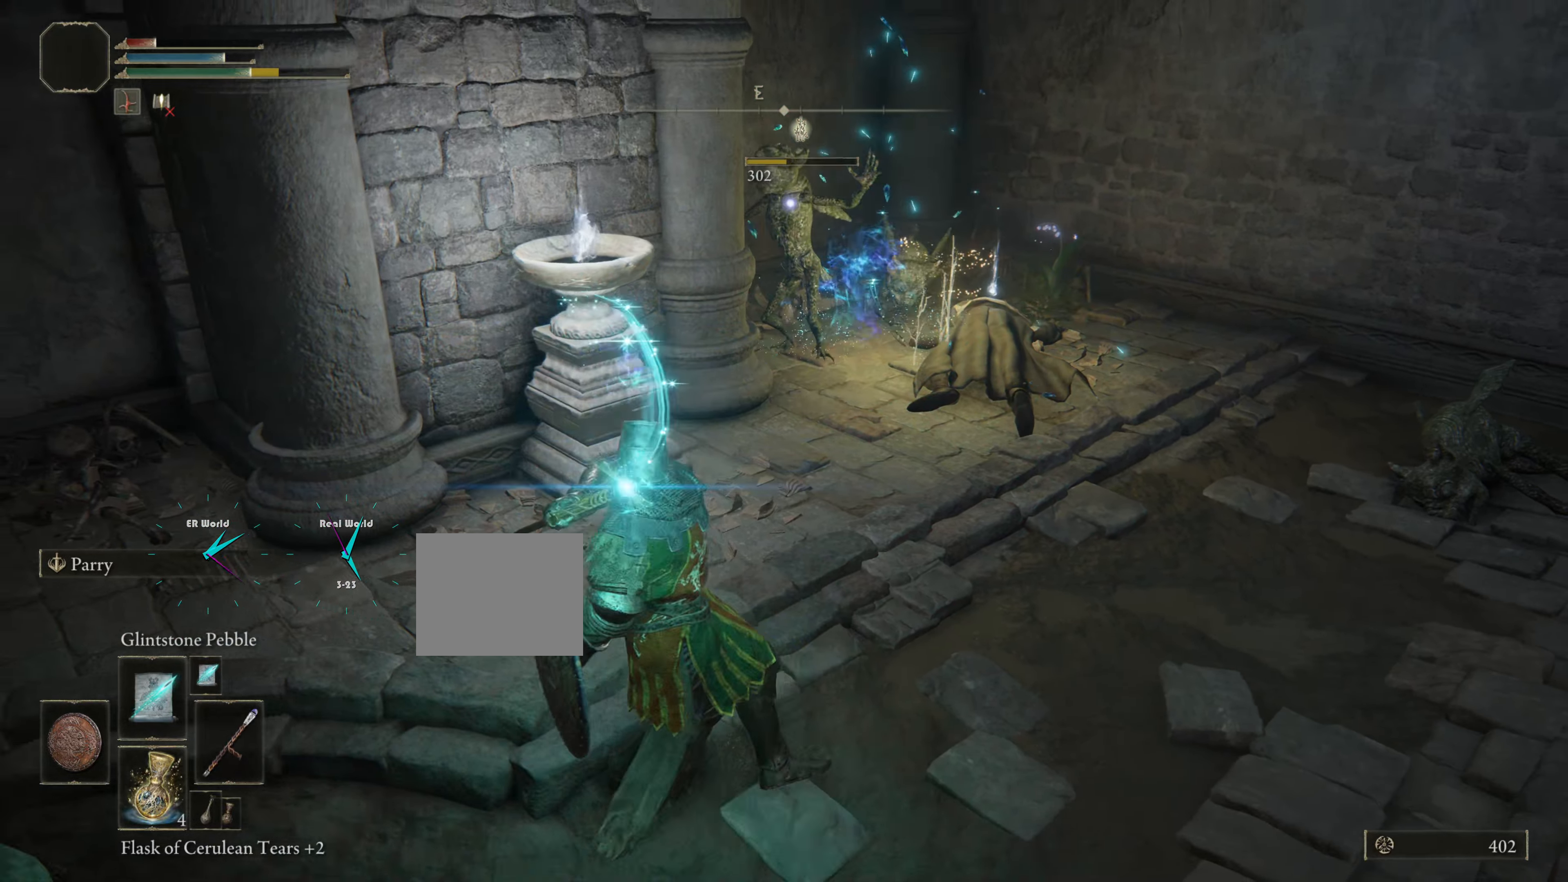
{"buttons": ["L1"], "left_stick": "right", "right_stick": "center", "events": [[267, "left_stick", "center"], [334, "left_stick", "right"]]}
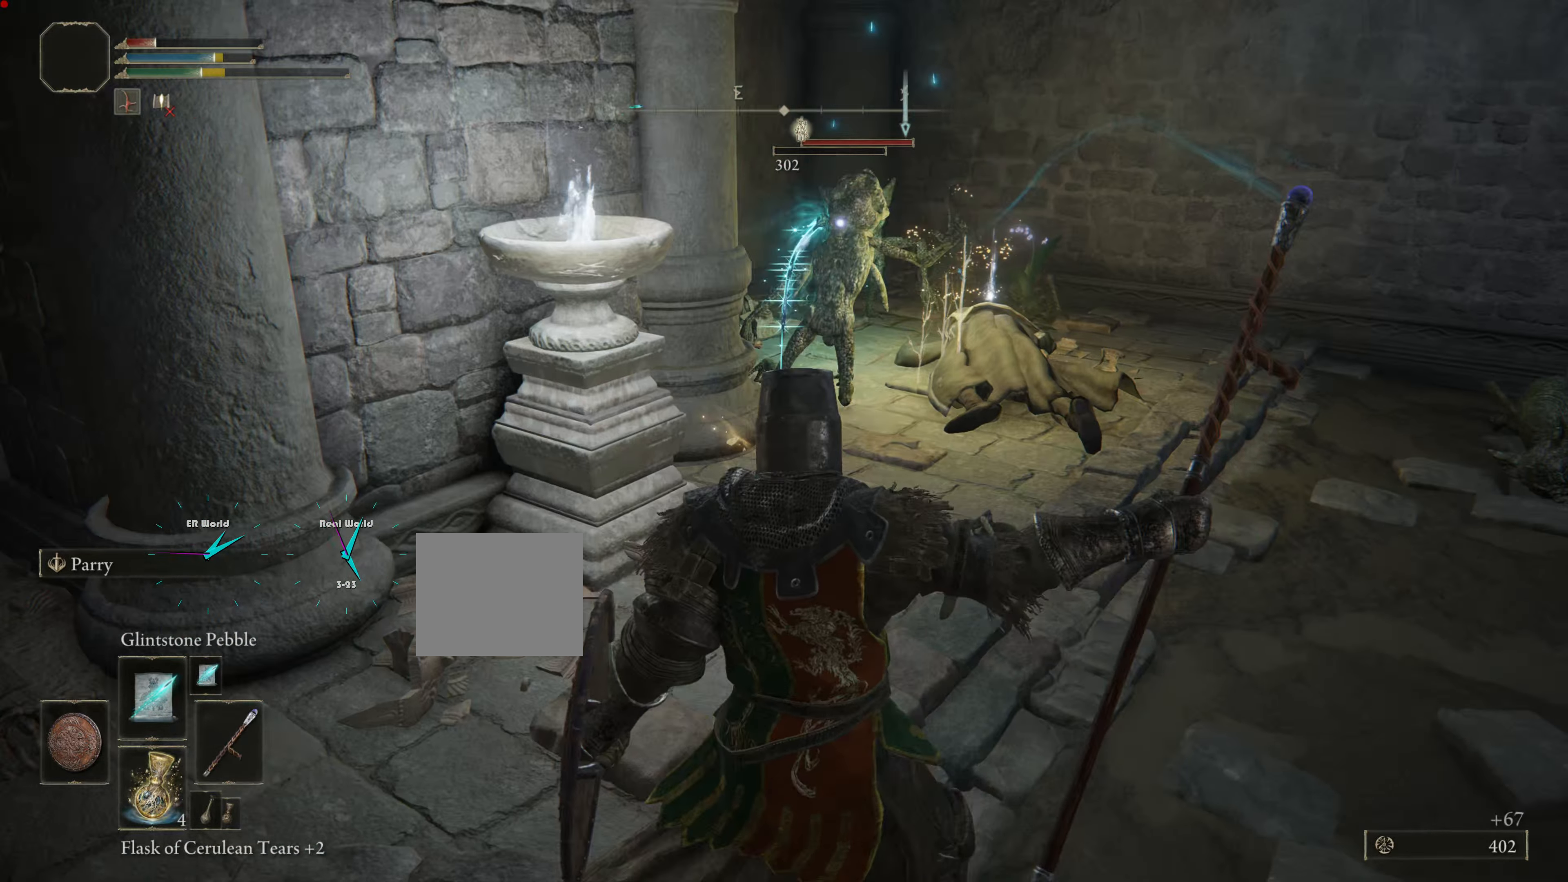
{"buttons": ["L1"], "left_stick": "right", "right_stick": "center", "events": []}
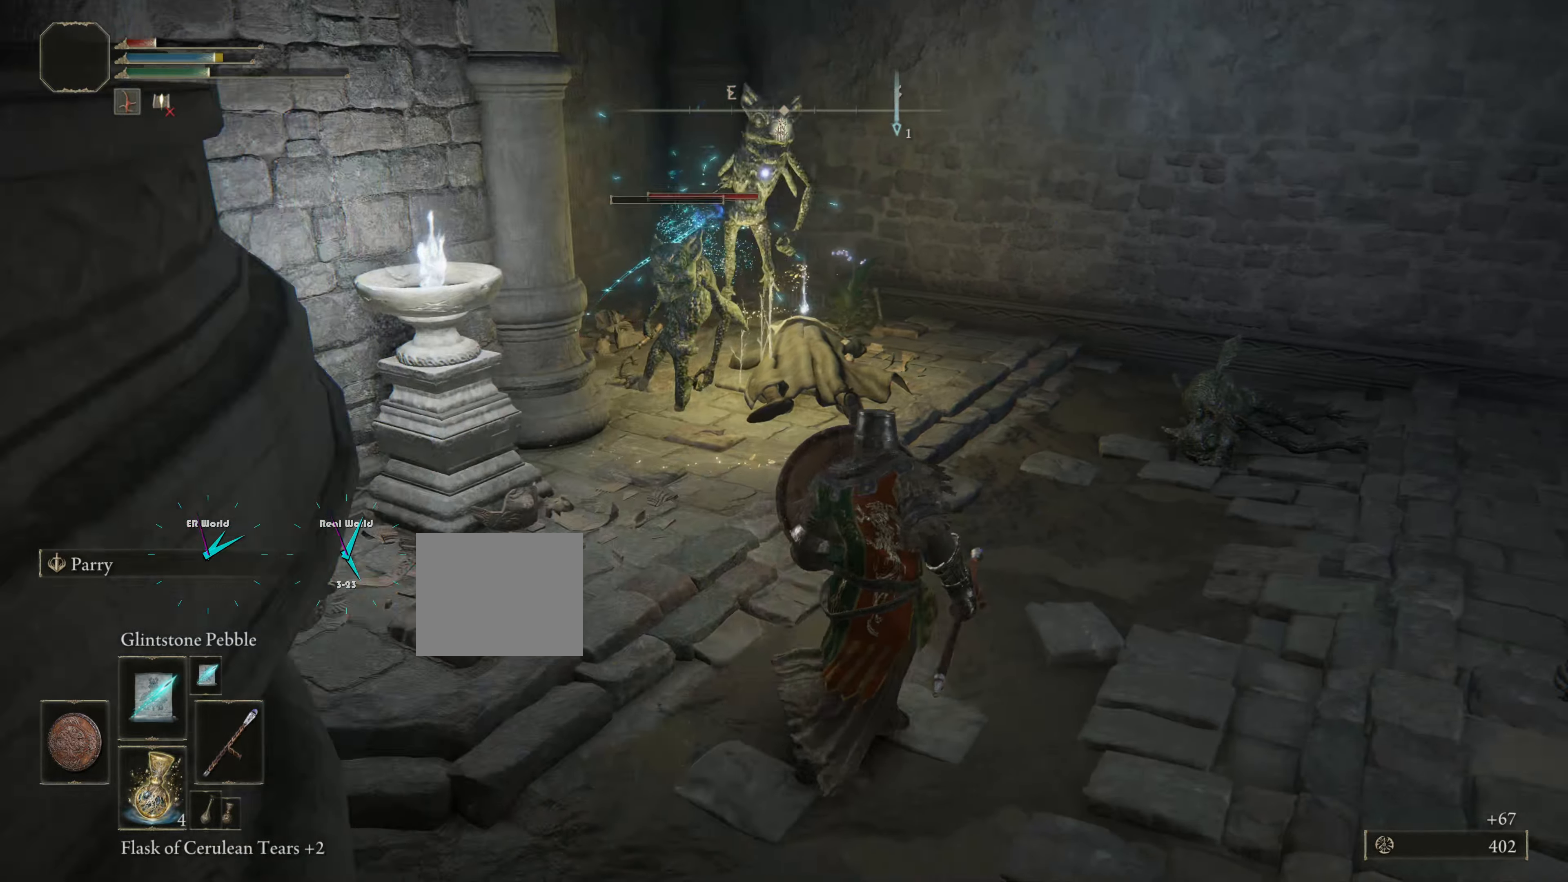
{"buttons": ["L1"], "left_stick": "right", "right_stick": "center", "events": [[83, "R1", "down"], [234, "R1", "up"]]}
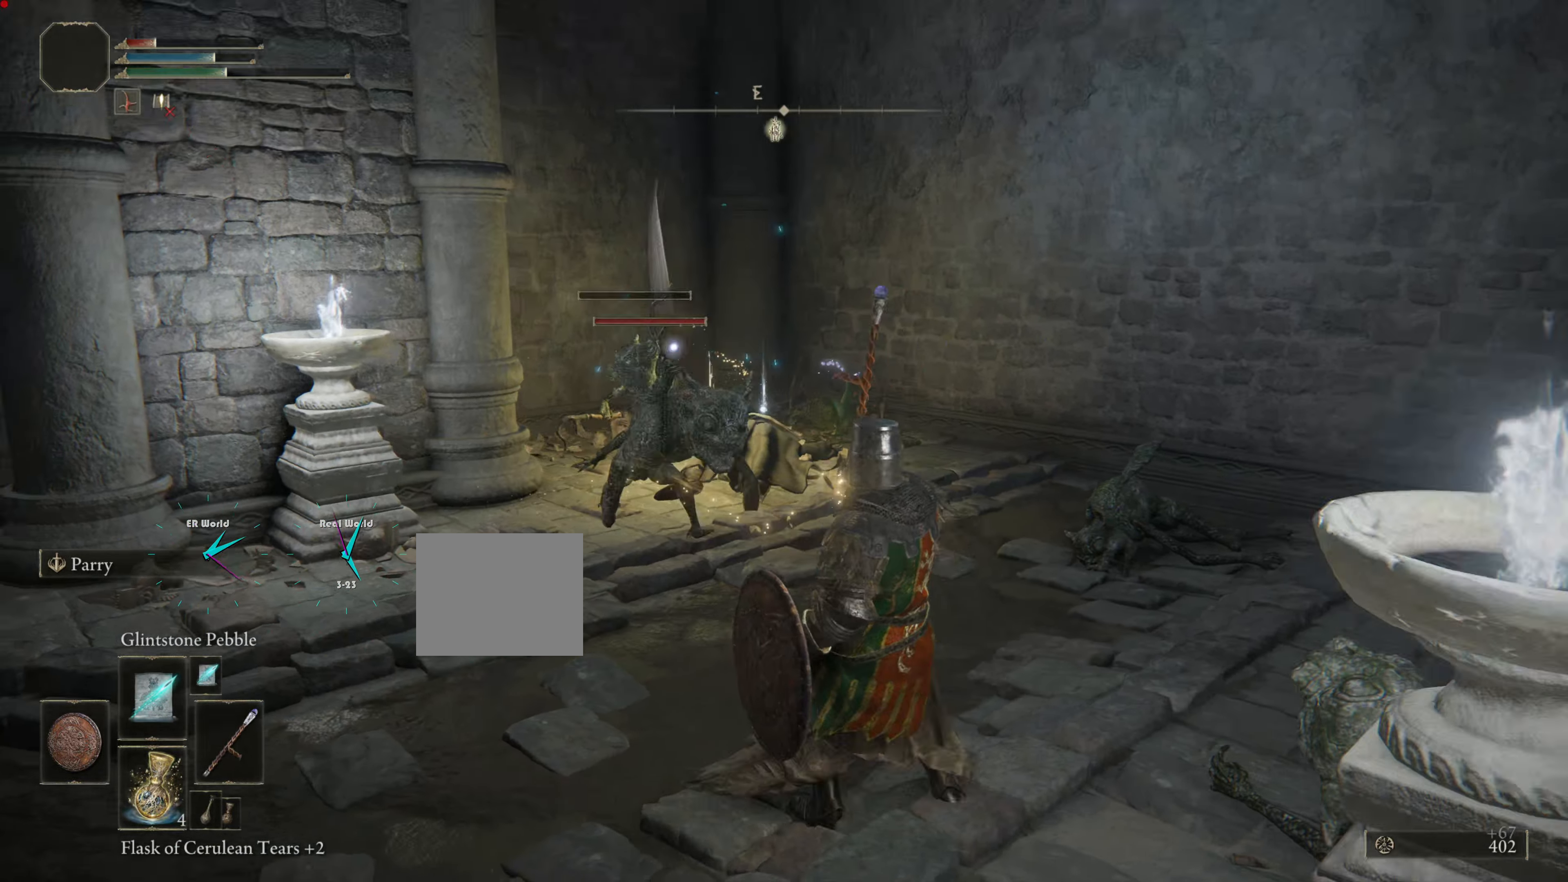
{"buttons": ["L1", "R1"], "left_stick": "right", "right_stick": "center", "events": [[500, "R1", "down"]]}
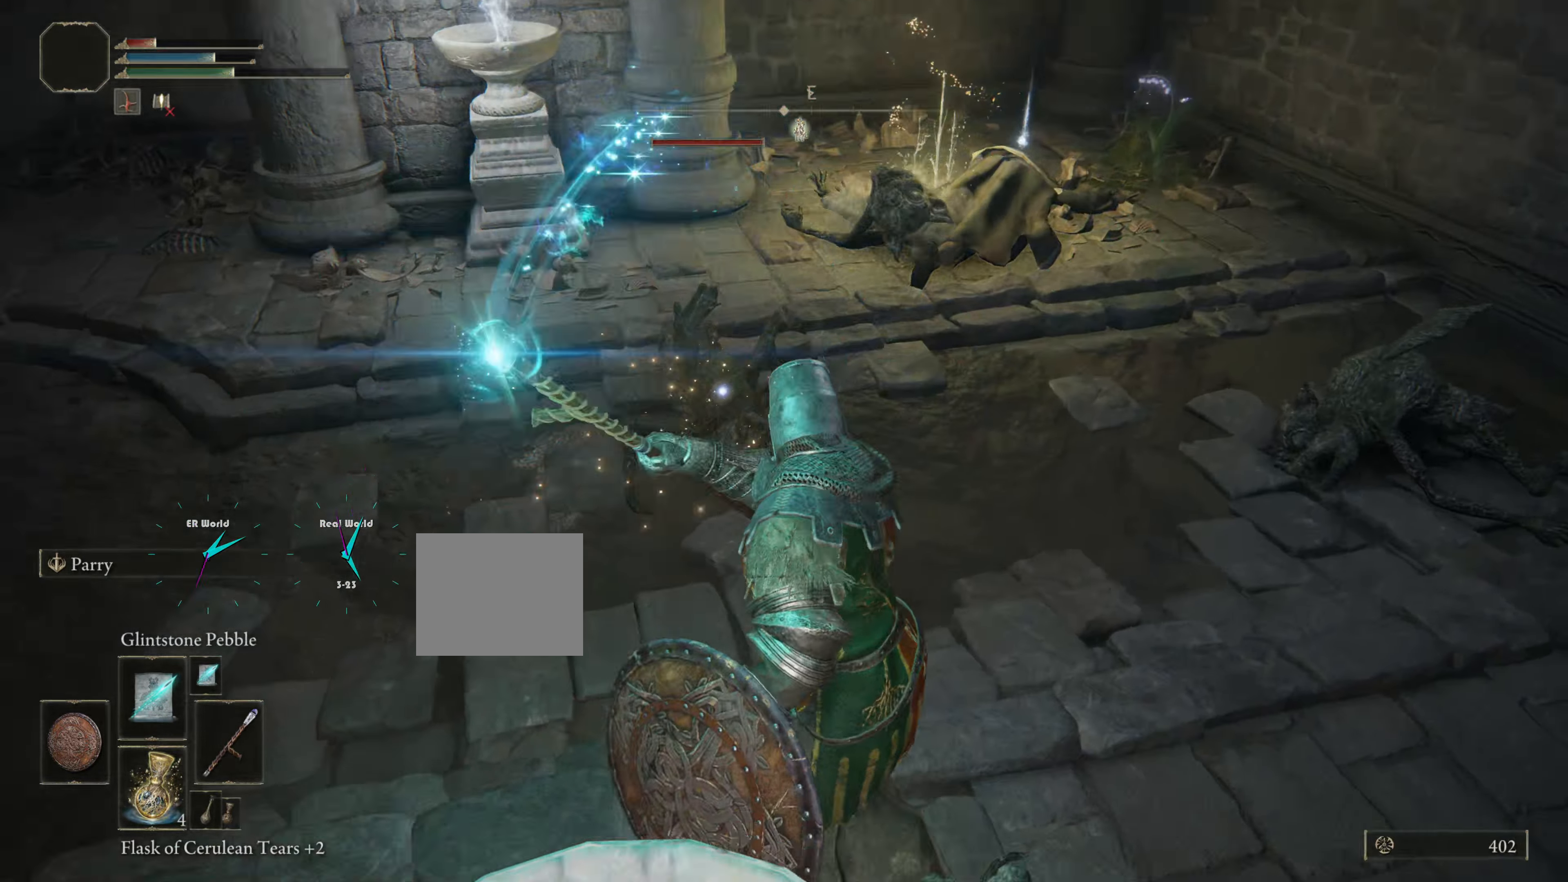
{"buttons": ["L1"], "left_stick": "down-right", "right_stick": "center", "events": [[134, "R1", "up"], [251, "R1", "down"], [351, "R1", "up"], [434, "R1", "down"], [467, "left_stick", "down-right"], [484, "R1", "up"]]}
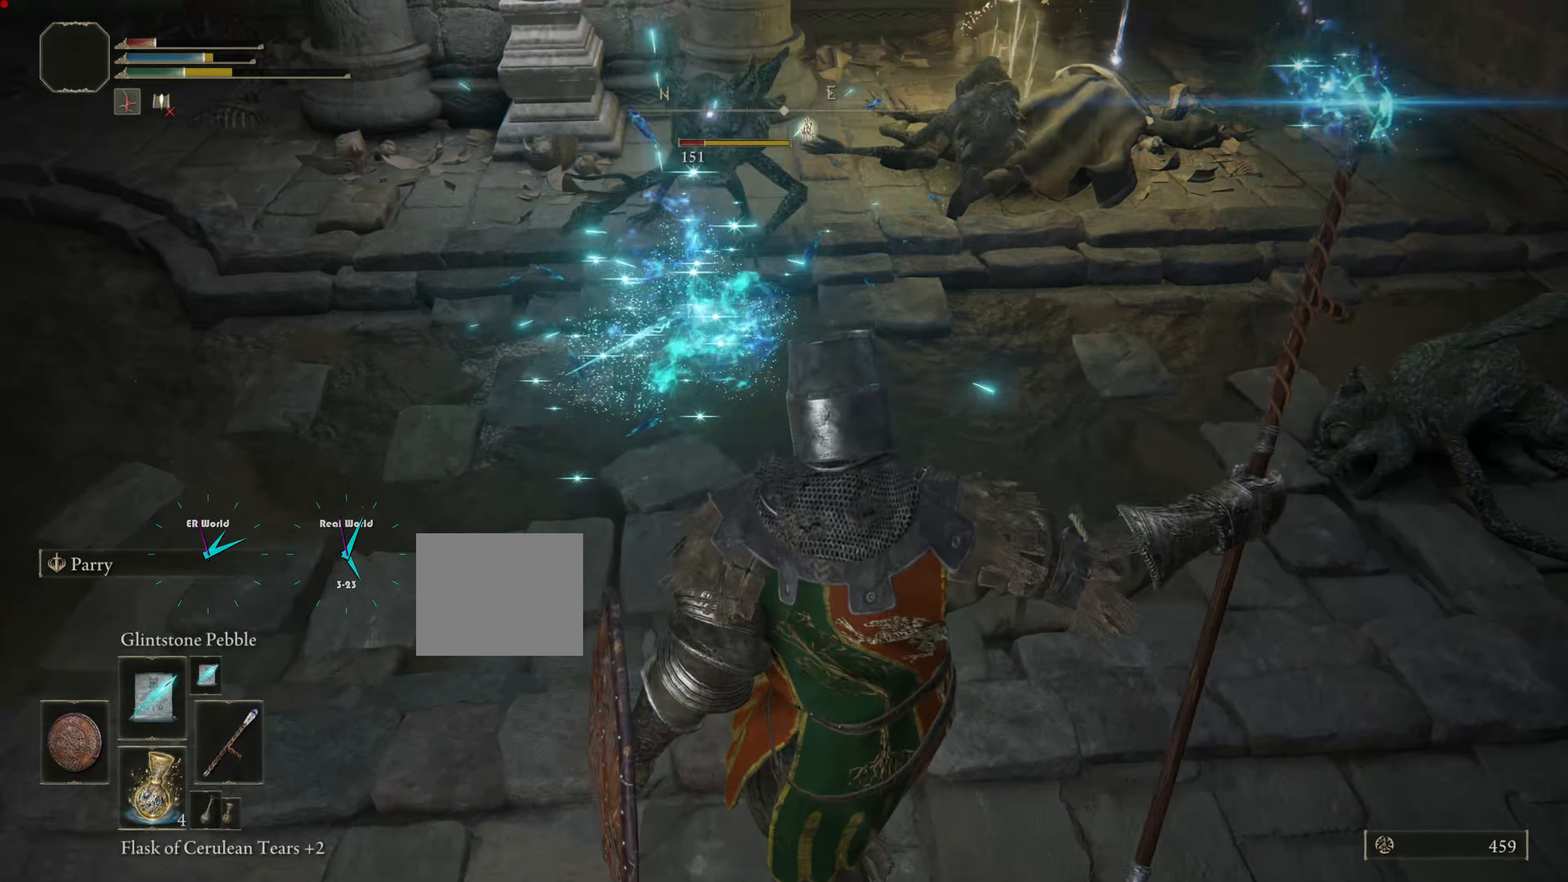
{"buttons": ["L1"], "left_stick": "down-right", "right_stick": "center", "events": [[383, "R2", "down"], [450, "R2", "up"]]}
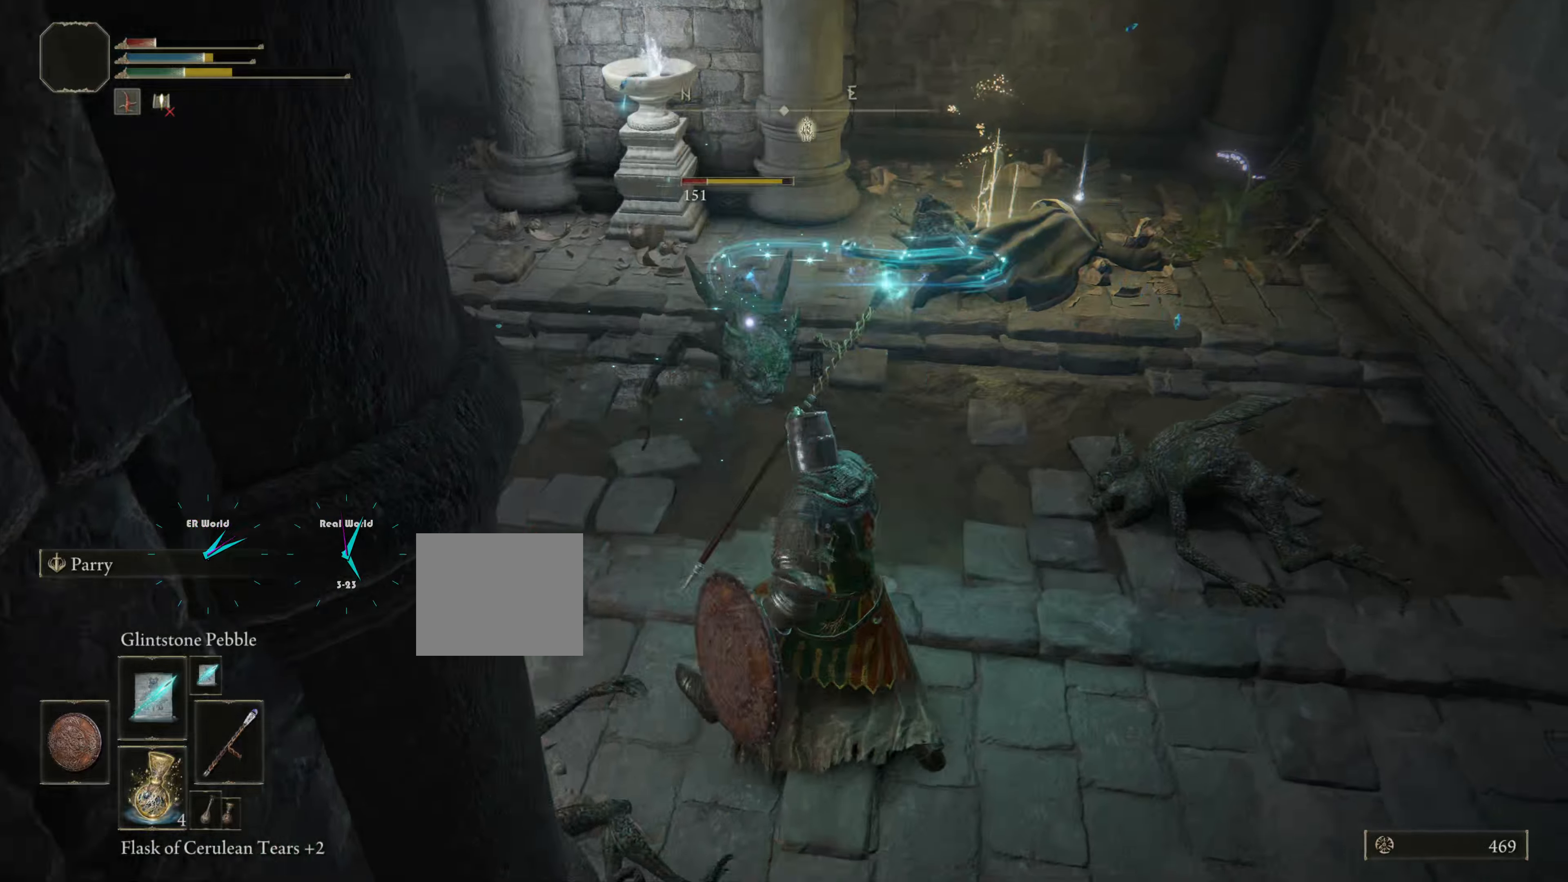
{"buttons": ["L1"], "left_stick": "up-left", "right_stick": "center", "events": [[166, "left_stick", "up-left"]]}
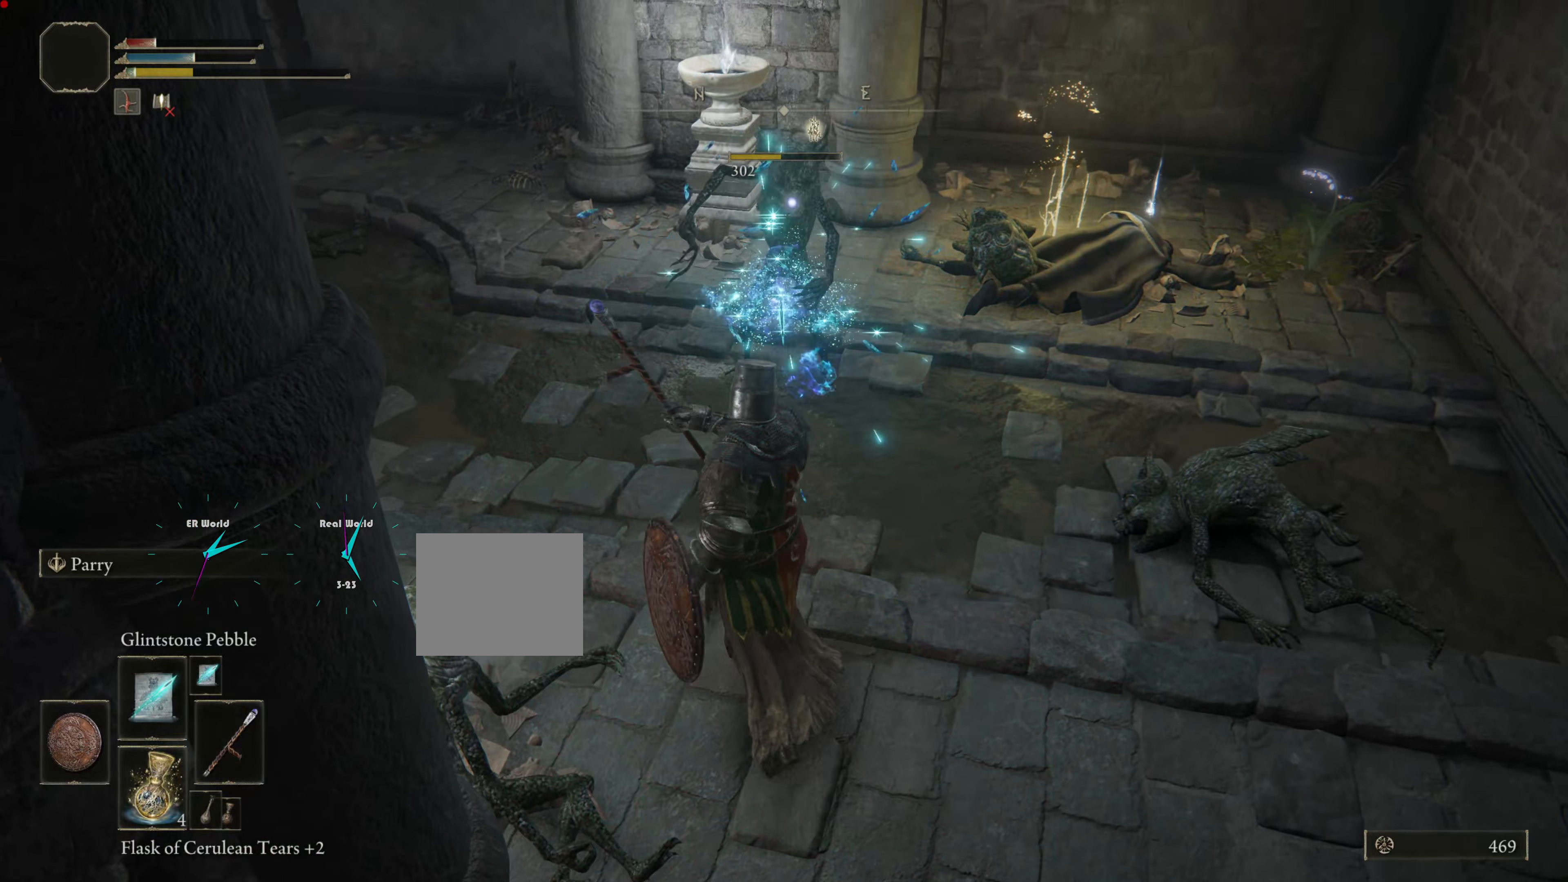
{"buttons": ["L1"], "left_stick": "up", "right_stick": "center", "events": [[150, "left_stick", "up"]]}
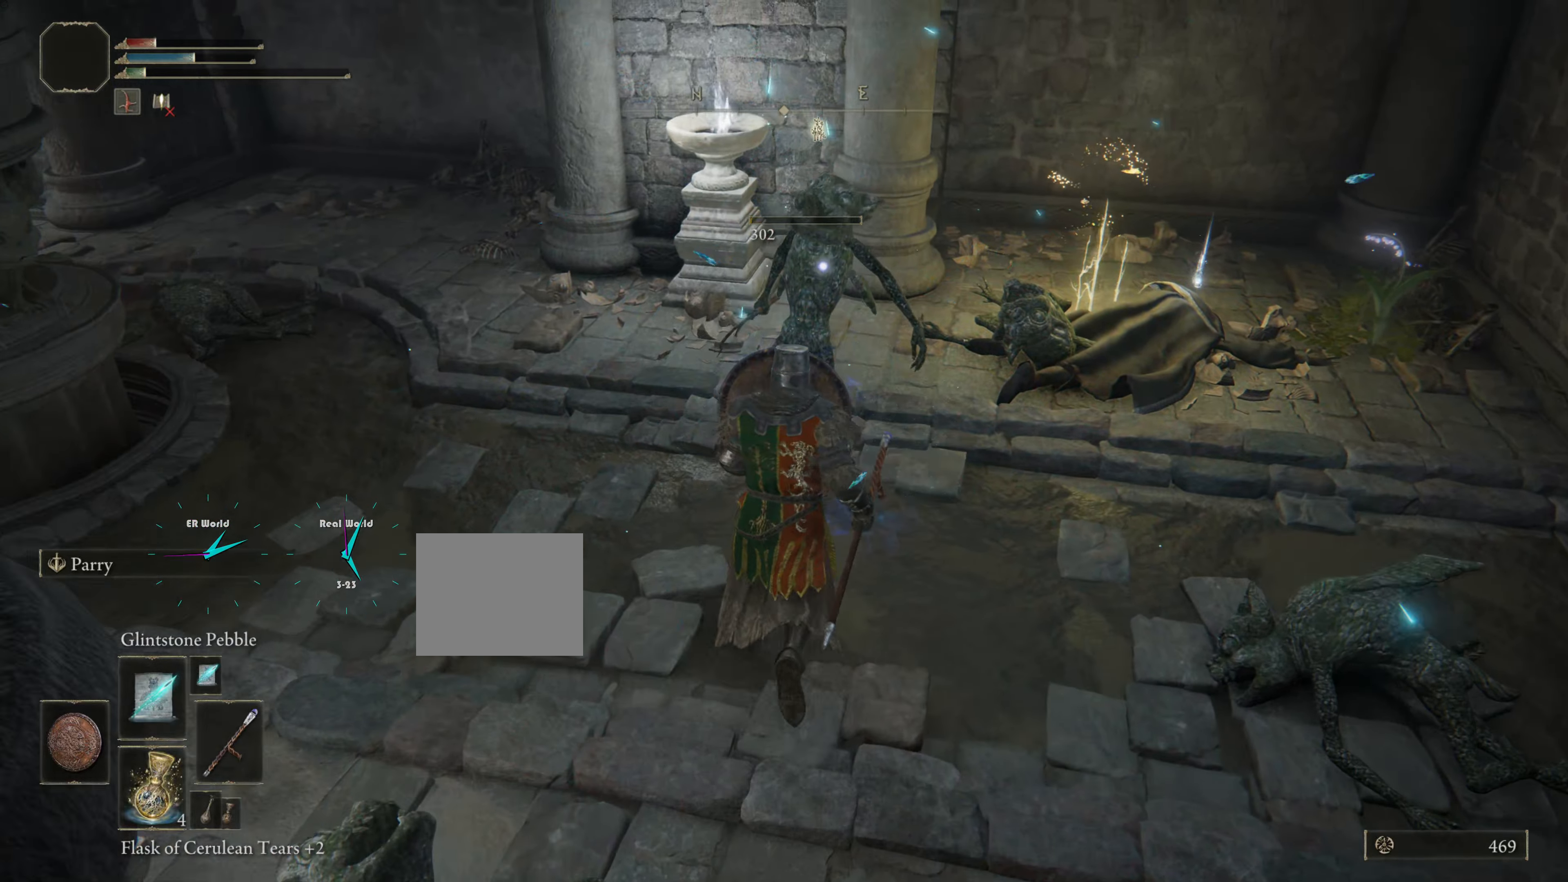
{"buttons": ["L1"], "left_stick": "up-right", "right_stick": "center", "events": [[33, "left_stick", "up-right"]]}
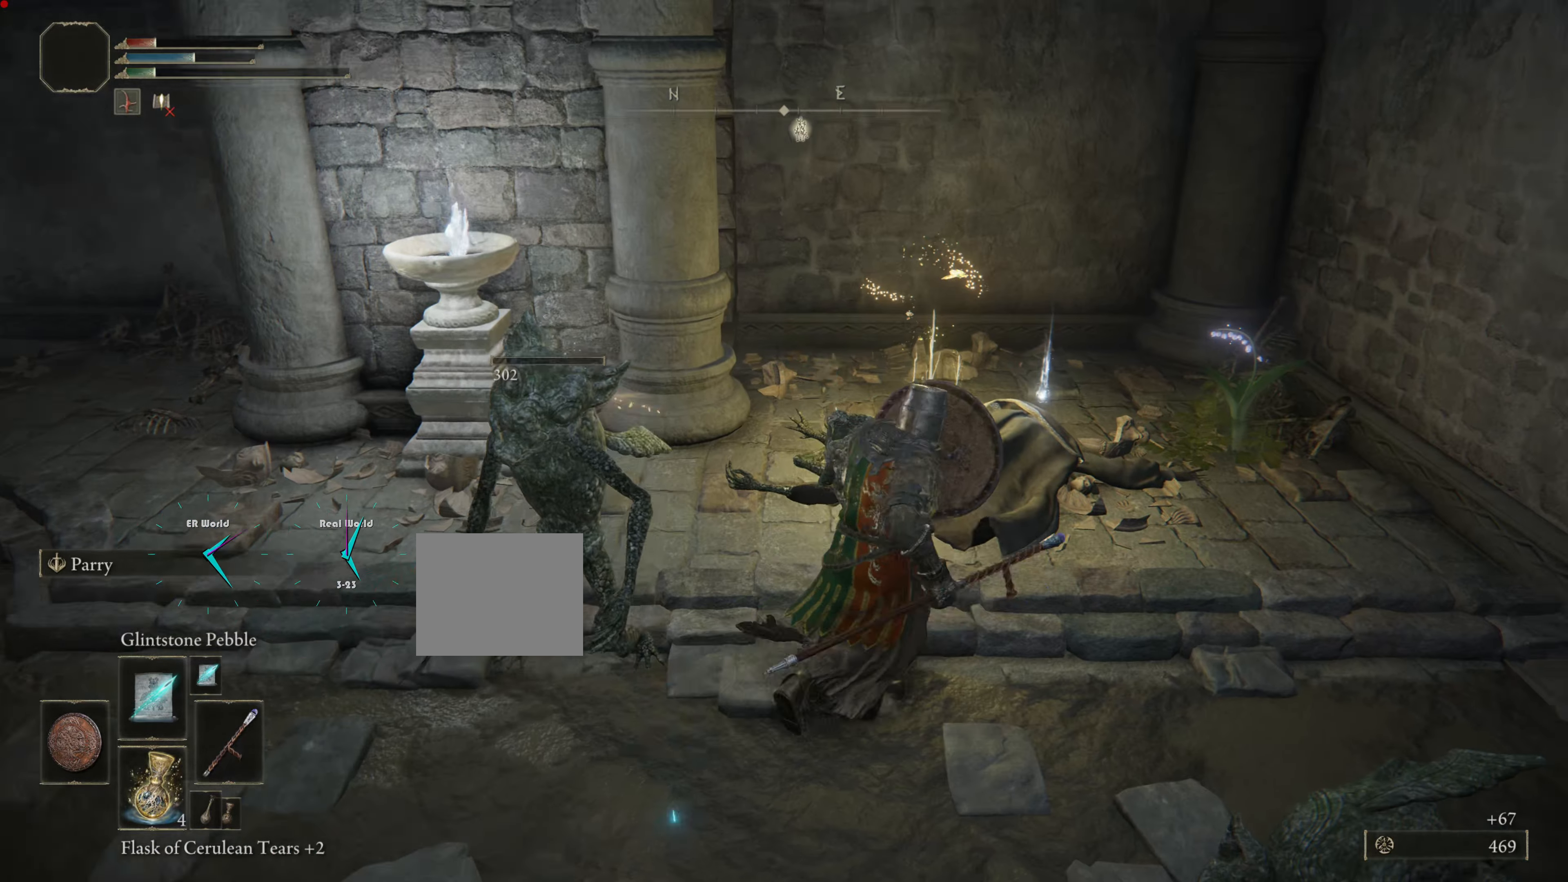
{"buttons": ["TRIANGLE", "L1"], "left_stick": "up-right", "right_stick": "center", "events": [[50, "left_stick", "up"], [317, "TRIANGLE", "down"], [401, "TRIANGLE", "up"], [501, "TRIANGLE", "down"], [501, "left_stick", "up-right"]]}
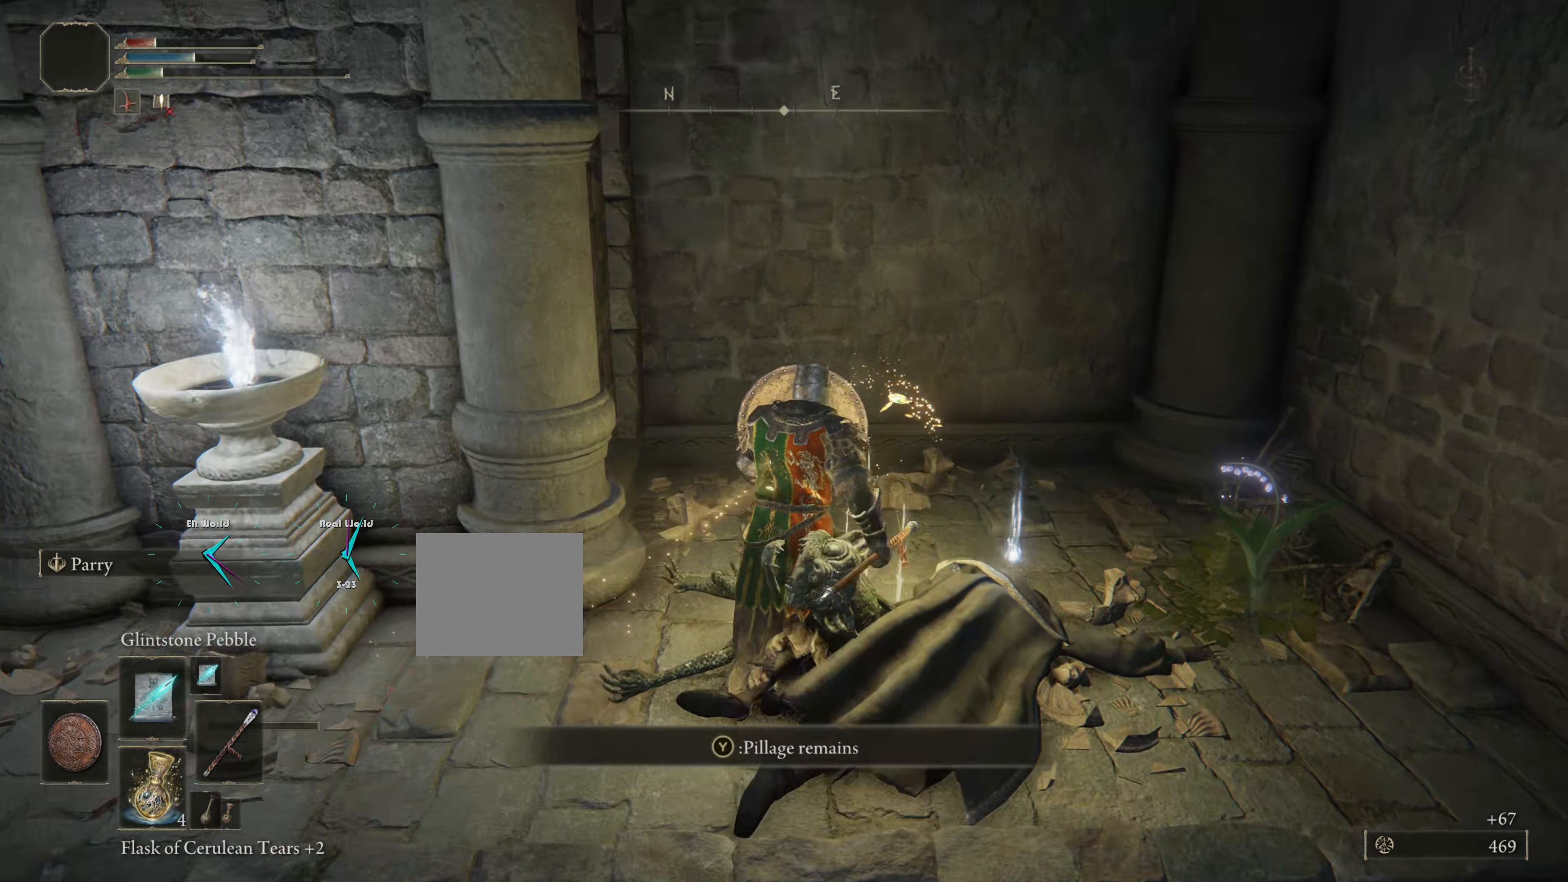
{"buttons": ["L1"], "left_stick": "up-right", "right_stick": "center", "events": [[83, "TRIANGLE", "up"], [183, "TRIANGLE", "down"], [267, "TRIANGLE", "up"]]}
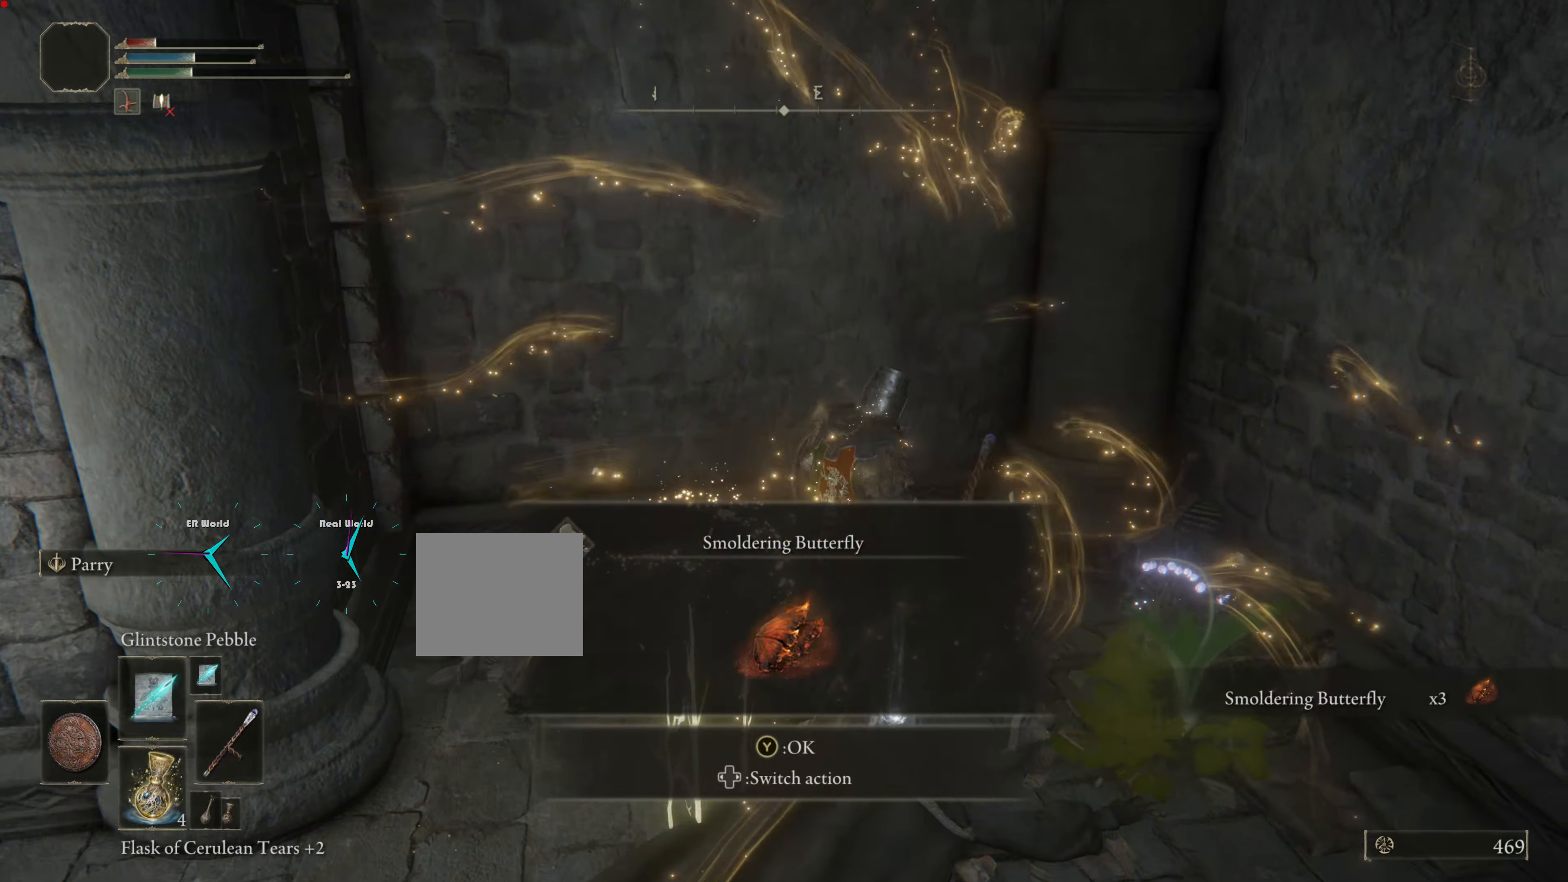
{"buttons": ["L1"], "left_stick": "up-right", "right_stick": "center", "events": []}
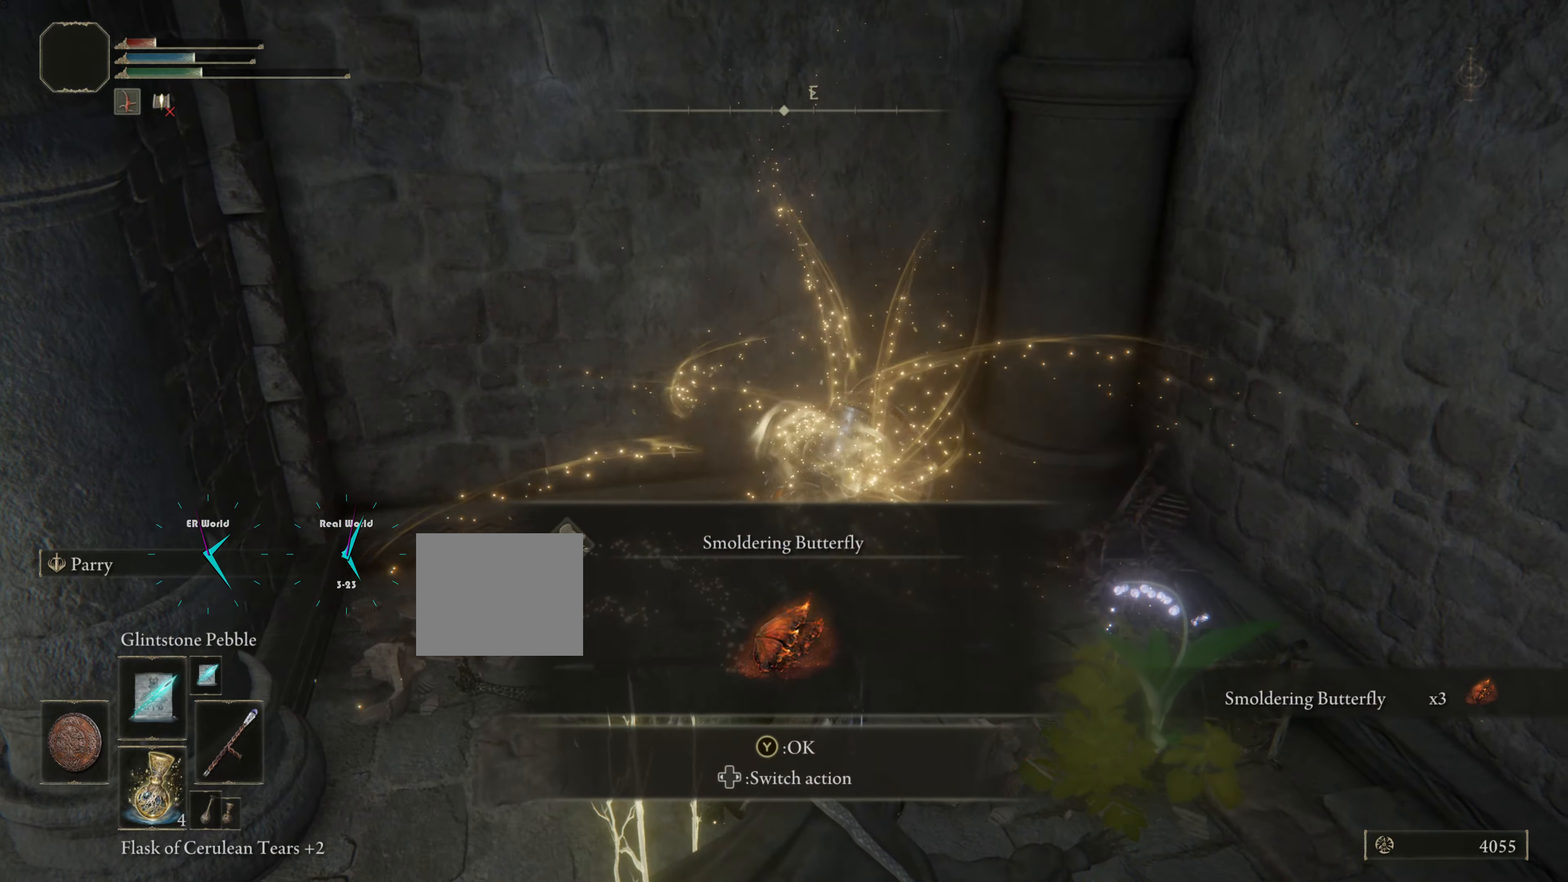
{"buttons": ["L1"], "left_stick": "up", "right_stick": "center", "events": [[317, "left_stick", "up"]]}
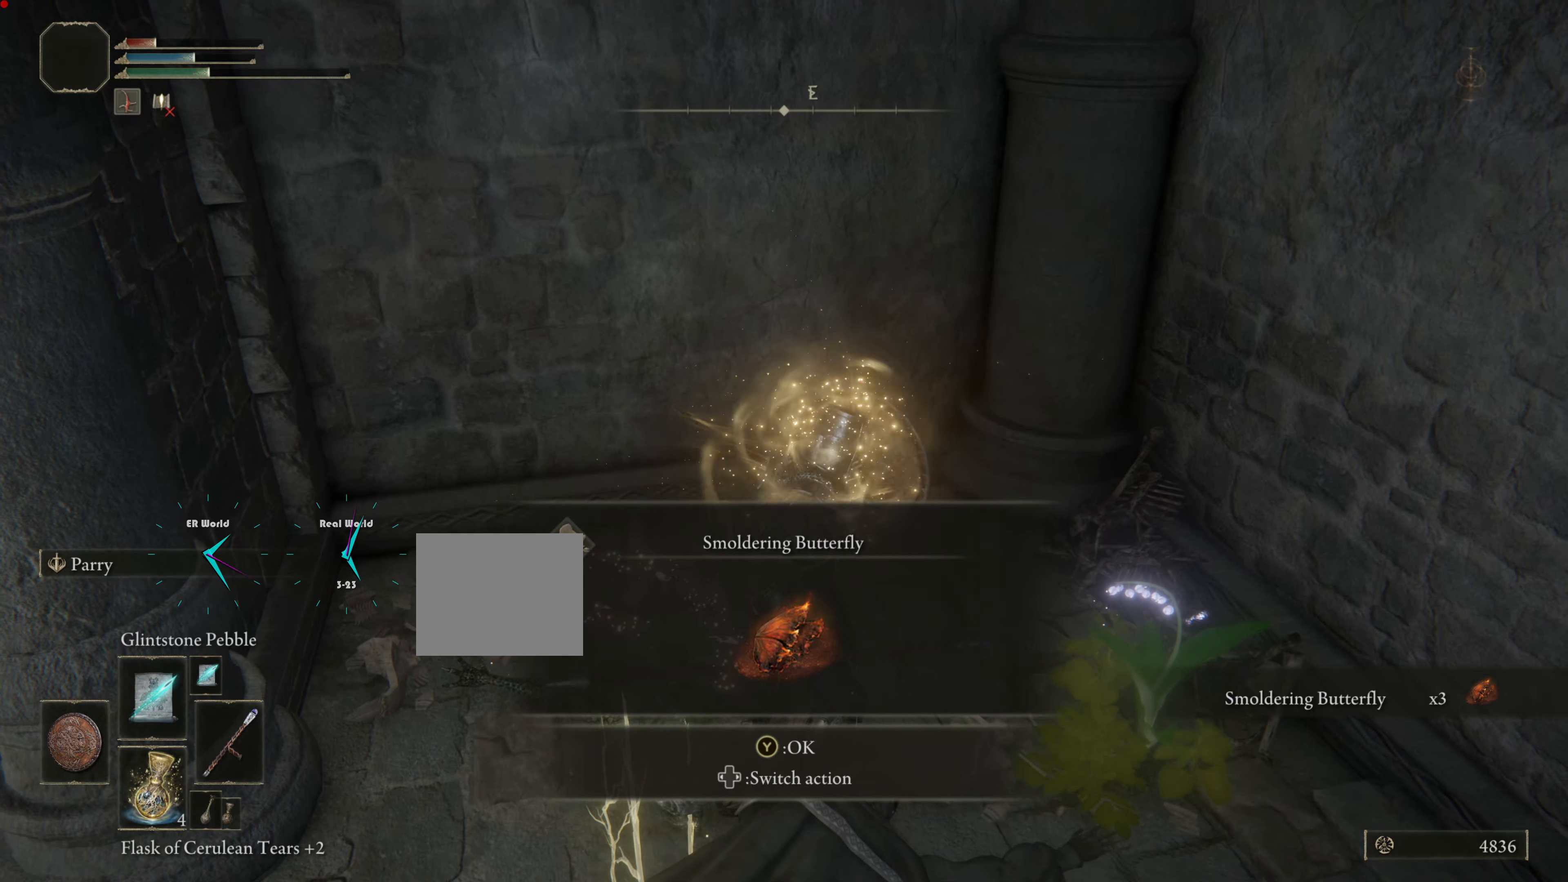
{"buttons": ["L1"], "left_stick": "up-right", "right_stick": "center", "events": [[67, "left_stick", "up-right"]]}